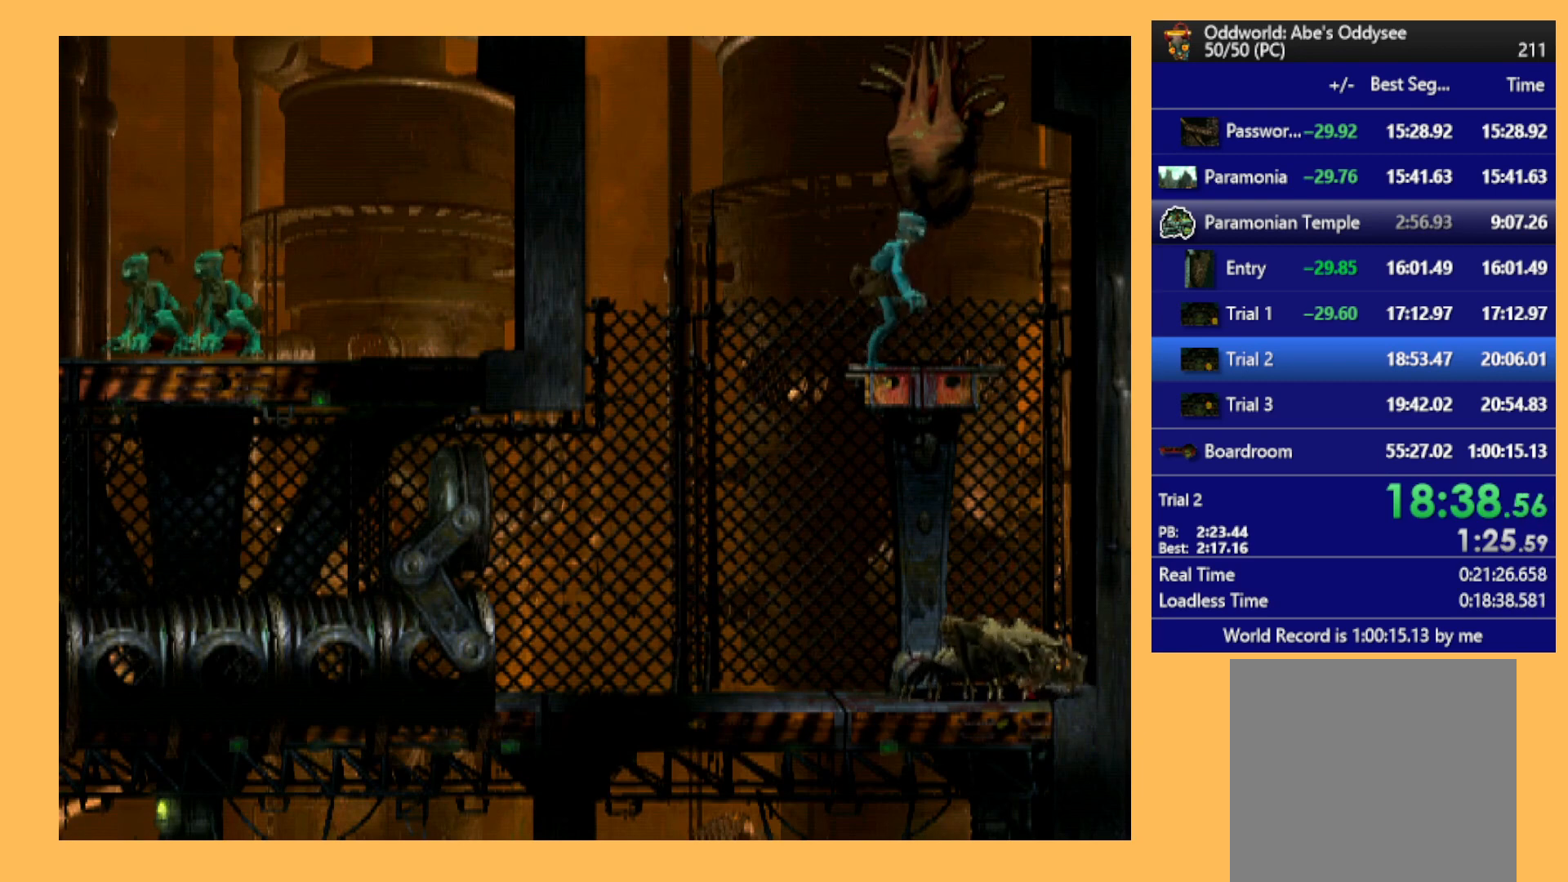
Gameplay with a controller (Xbox layout); each line is a JSON object with the inputs held at the frame after it. "events" lists button and stick changes between this image and that frame as [ms after this image, input, new state], when the widget could be followed in between. Not read: right_stick.
{"buttons": ["L1"], "left_stick": "center", "events": [[167, "DPAD_LEFT", "up"], [300, "L1", "down"]]}
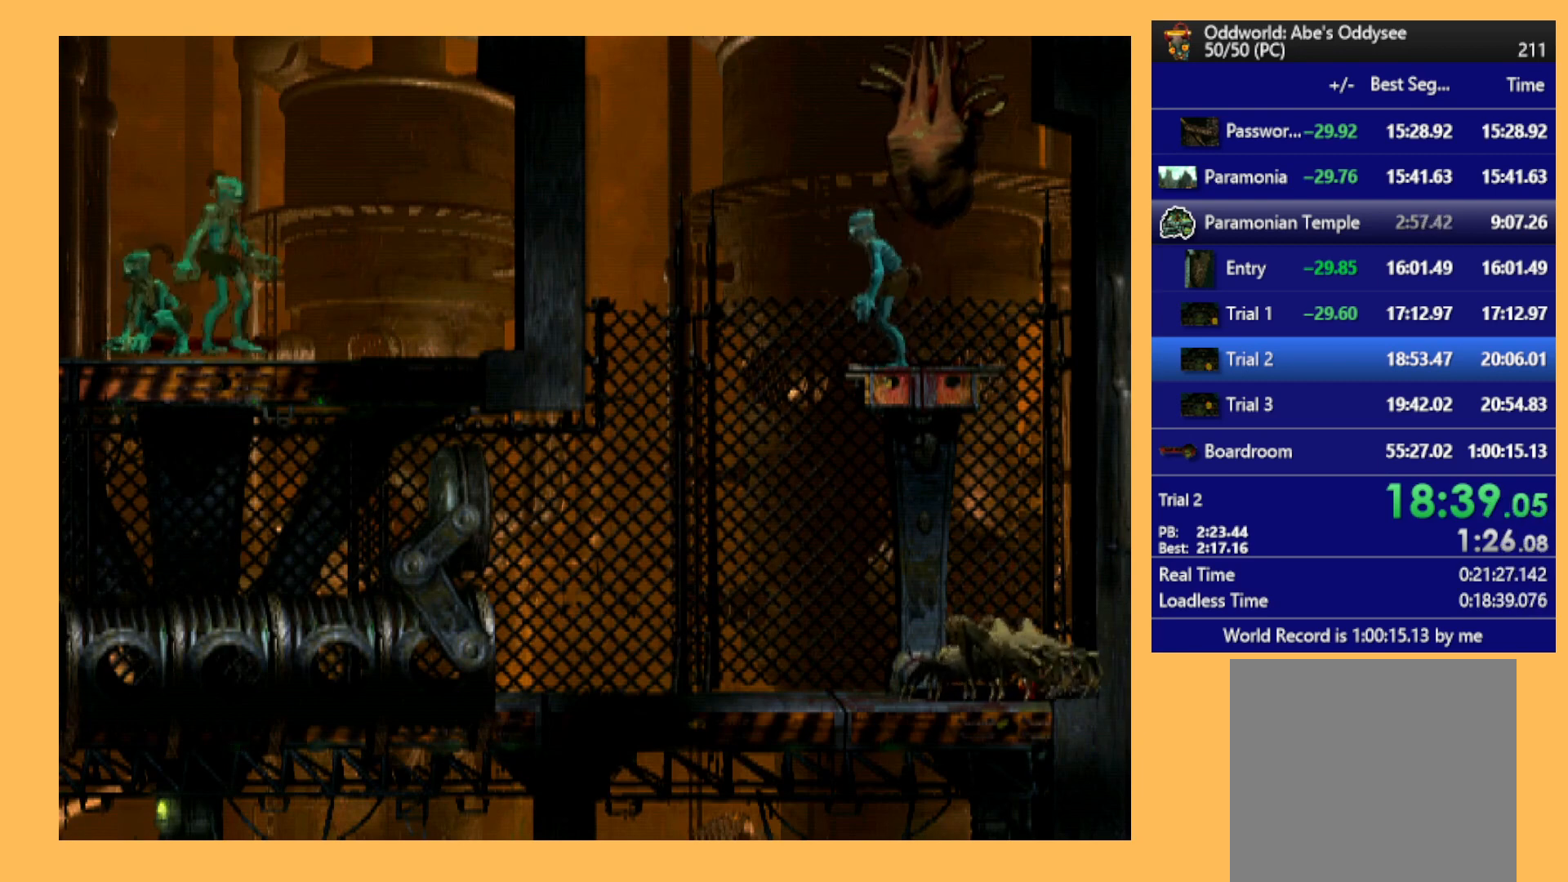
{"buttons": ["L1"], "left_stick": "center", "events": [[133, "X", "down"], [500, "X", "up"]]}
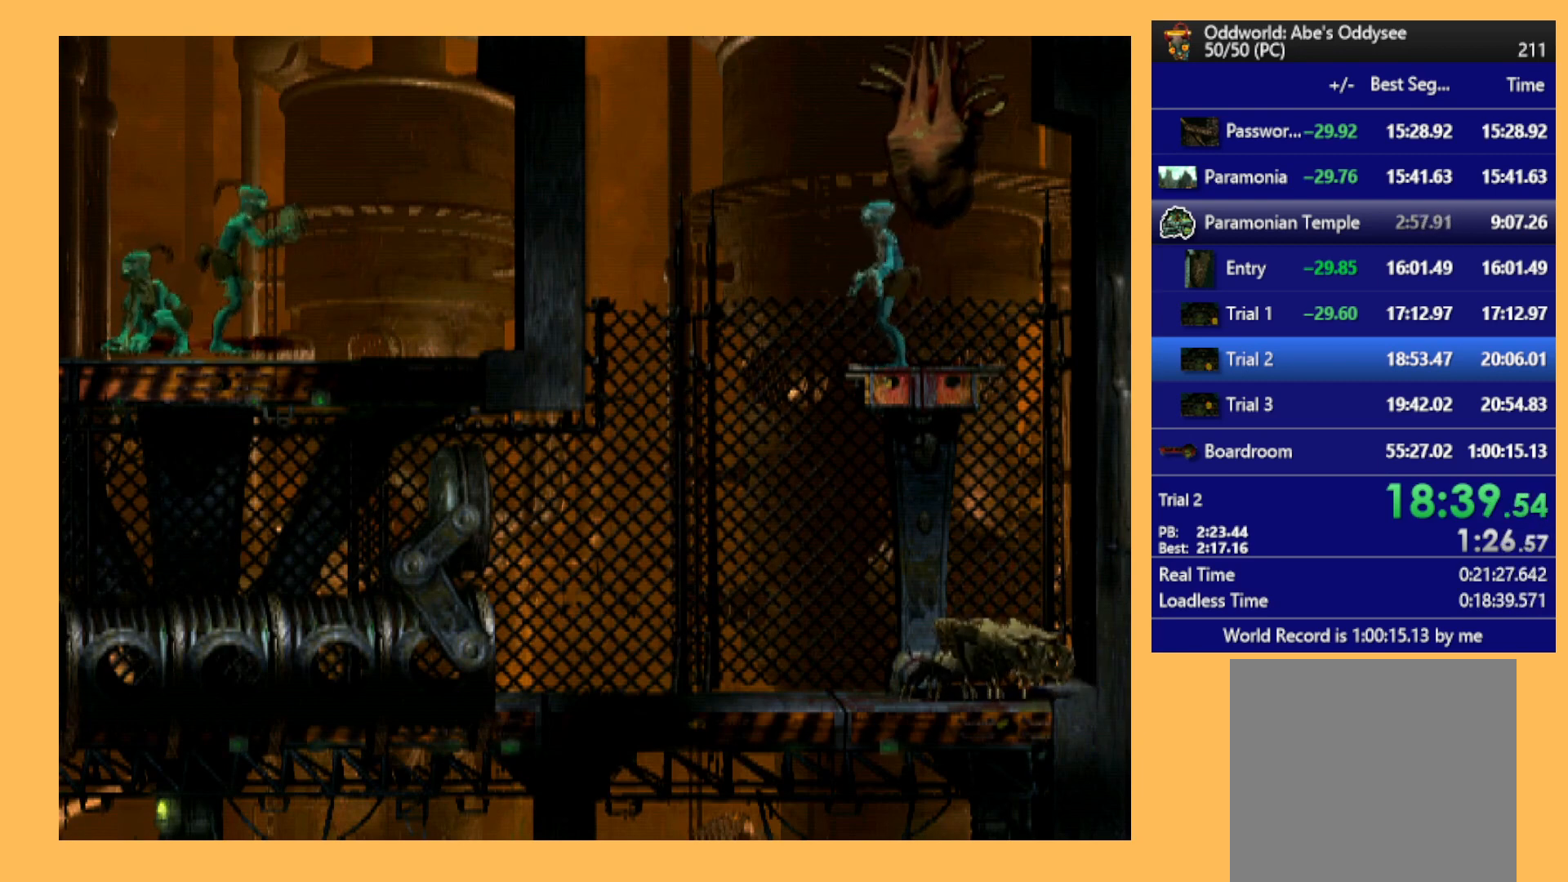
{"buttons": ["DPAD_UP"], "left_stick": "center", "events": [[67, "L1", "up"], [267, "DPAD_UP", "down"]]}
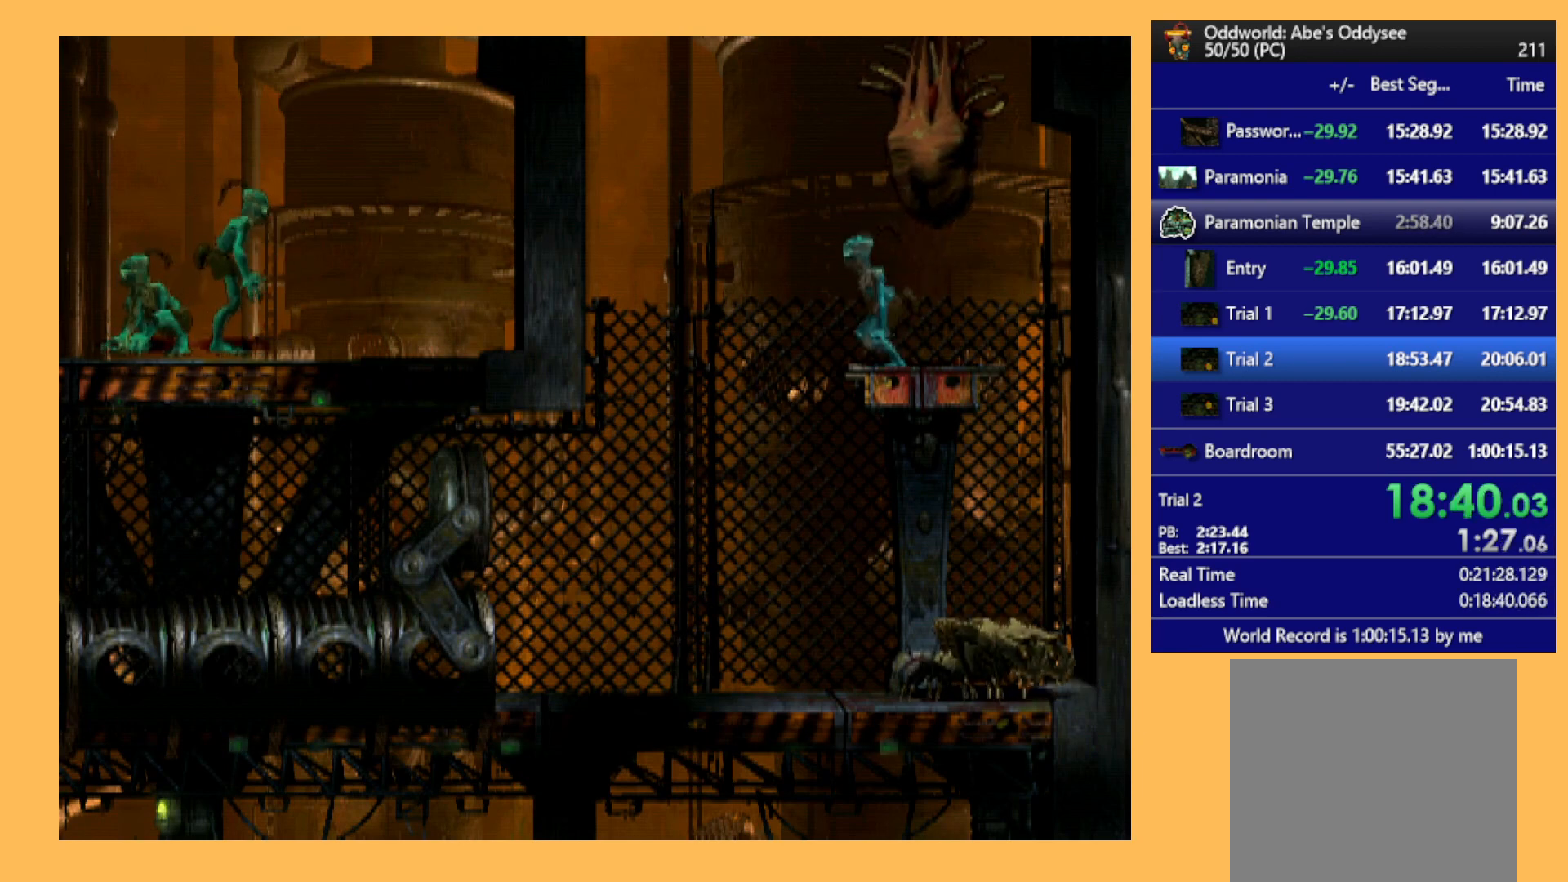
{"buttons": ["R1", "DPAD_LEFT"], "left_stick": "center", "events": [[67, "DPAD_UP", "up"], [267, "R1", "down"], [367, "DPAD_LEFT", "down"]]}
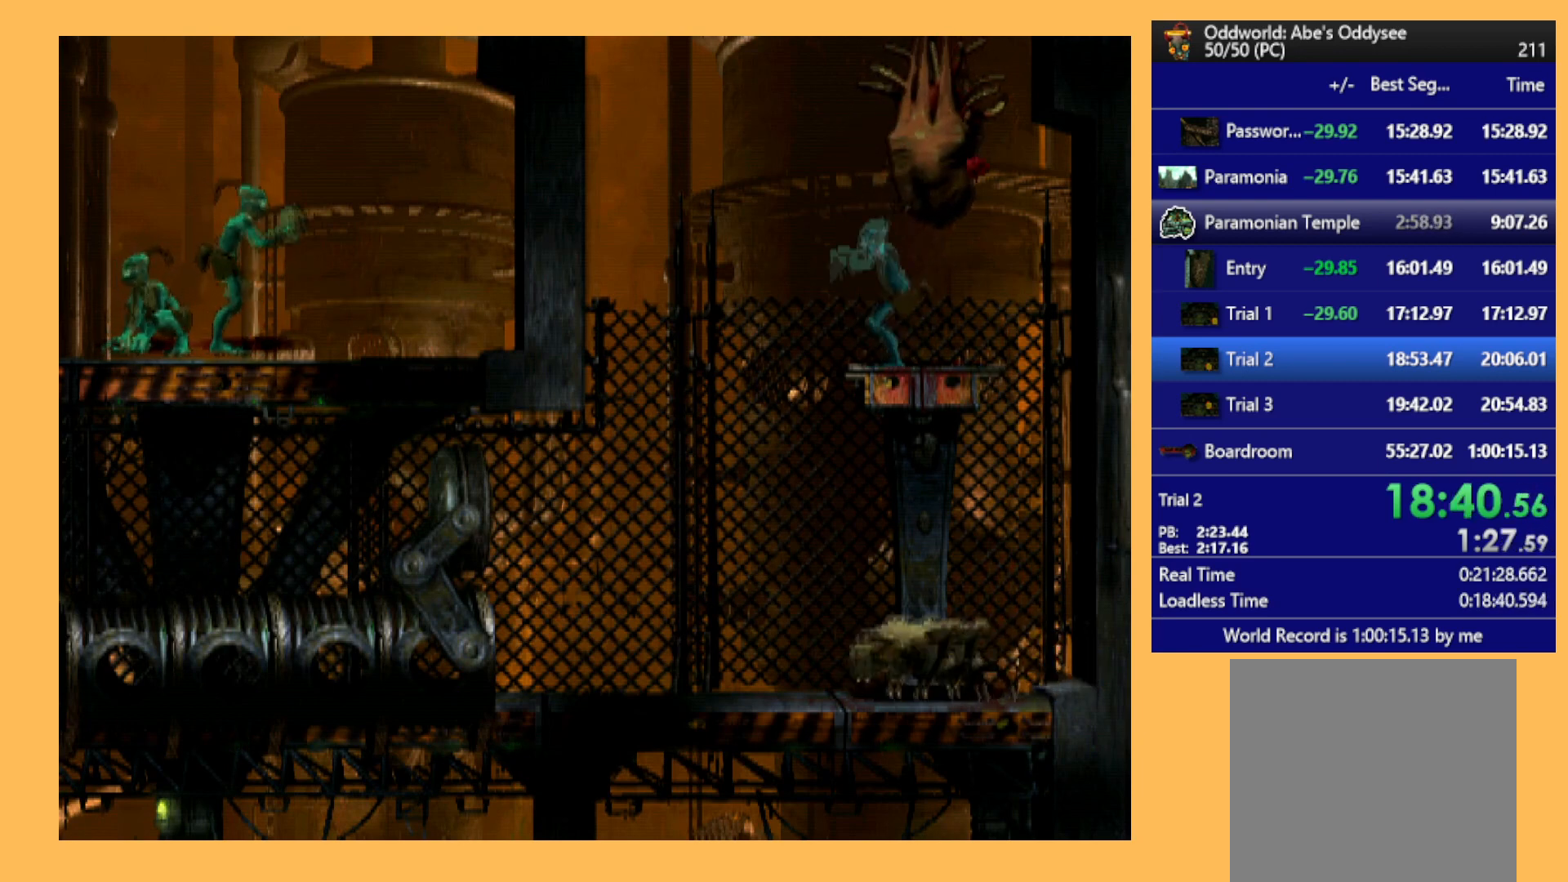
{"buttons": ["A", "R1", "DPAD_LEFT"], "left_stick": "center", "events": [[500, "A", "down"]]}
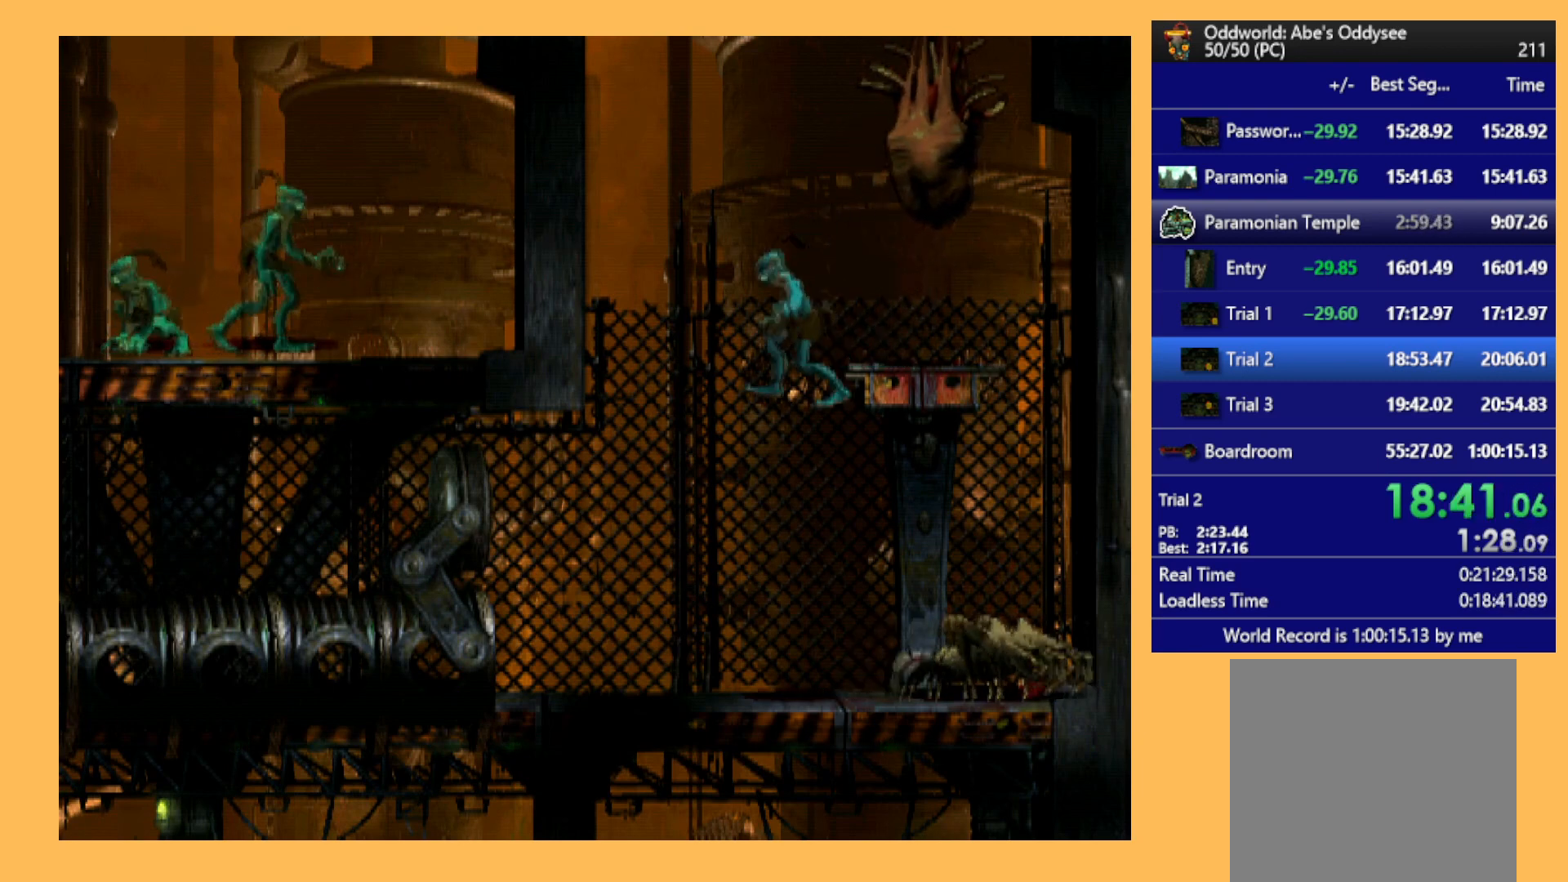
{"buttons": ["A", "R1", "DPAD_LEFT"], "left_stick": "center", "events": []}
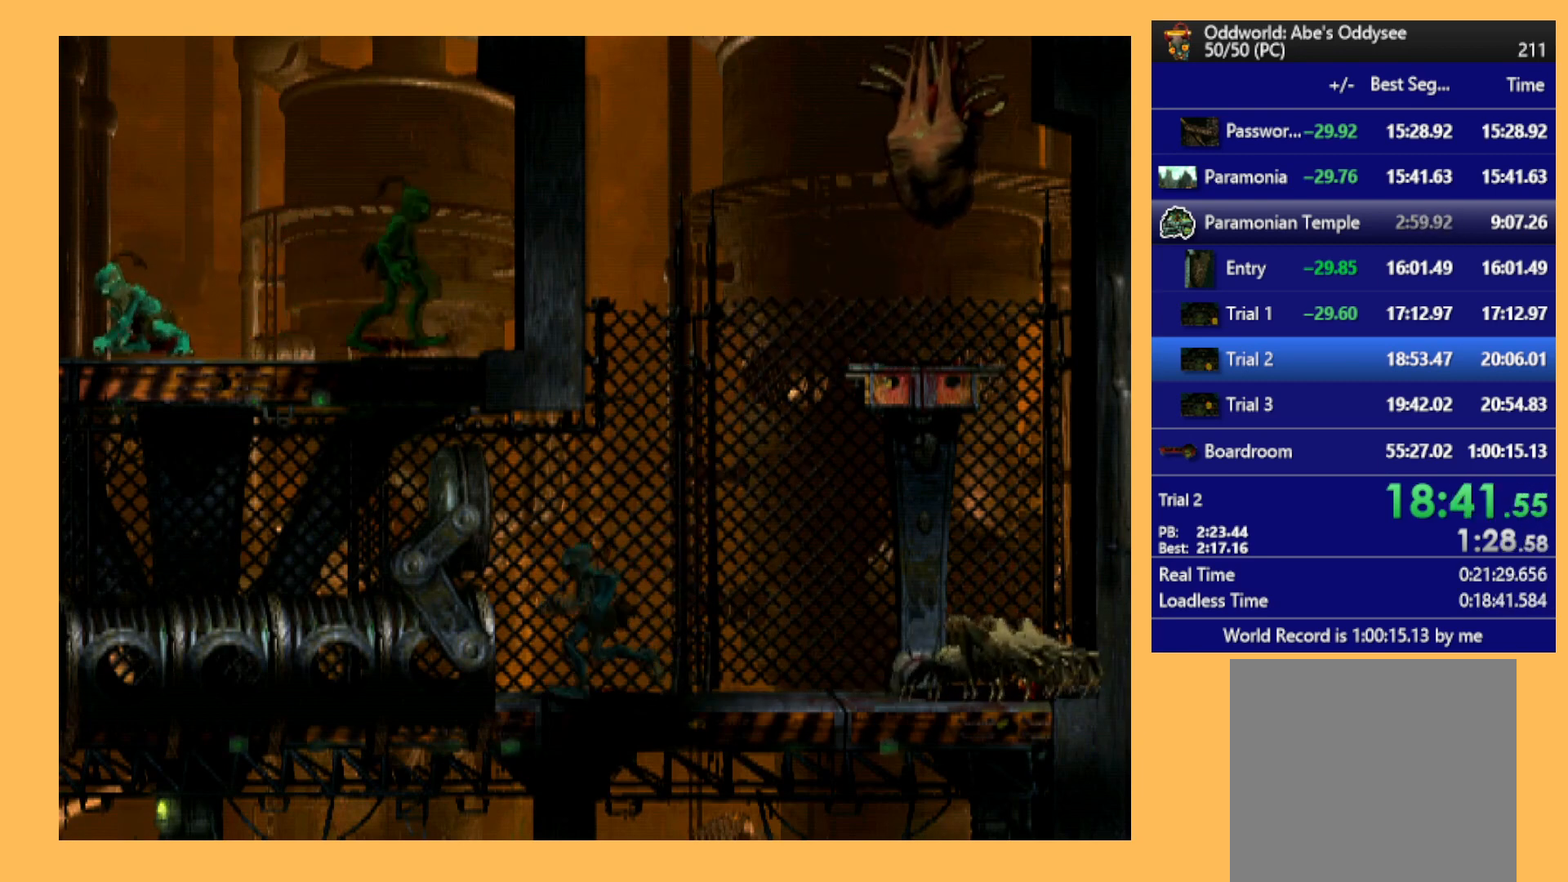
{"buttons": ["A", "R1", "DPAD_LEFT"], "left_stick": "center", "events": []}
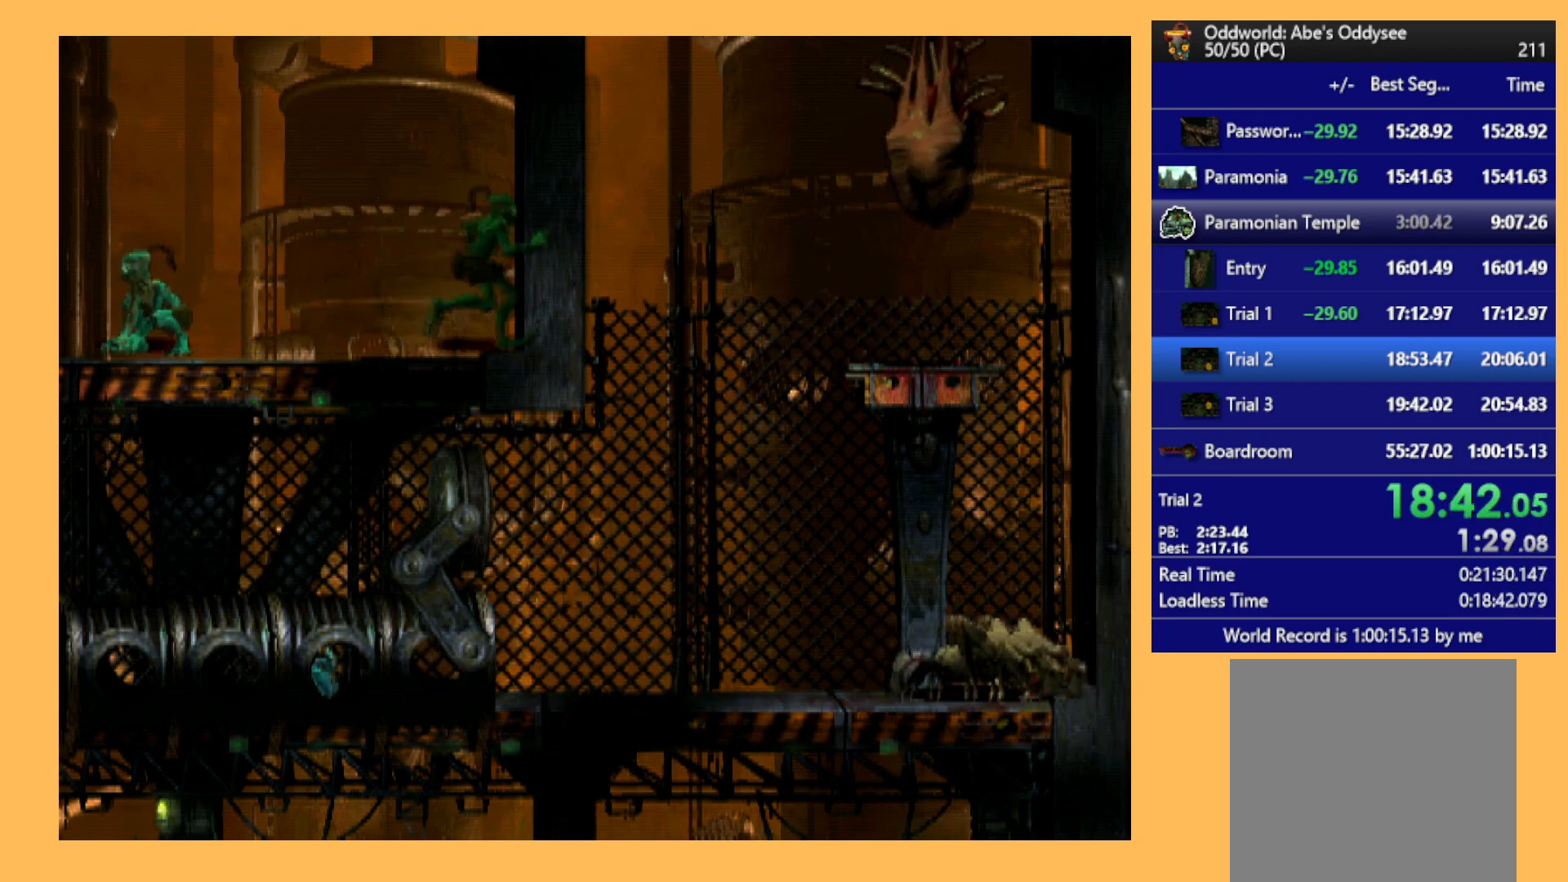
{"buttons": ["A", "R1", "DPAD_LEFT"], "left_stick": "center", "events": []}
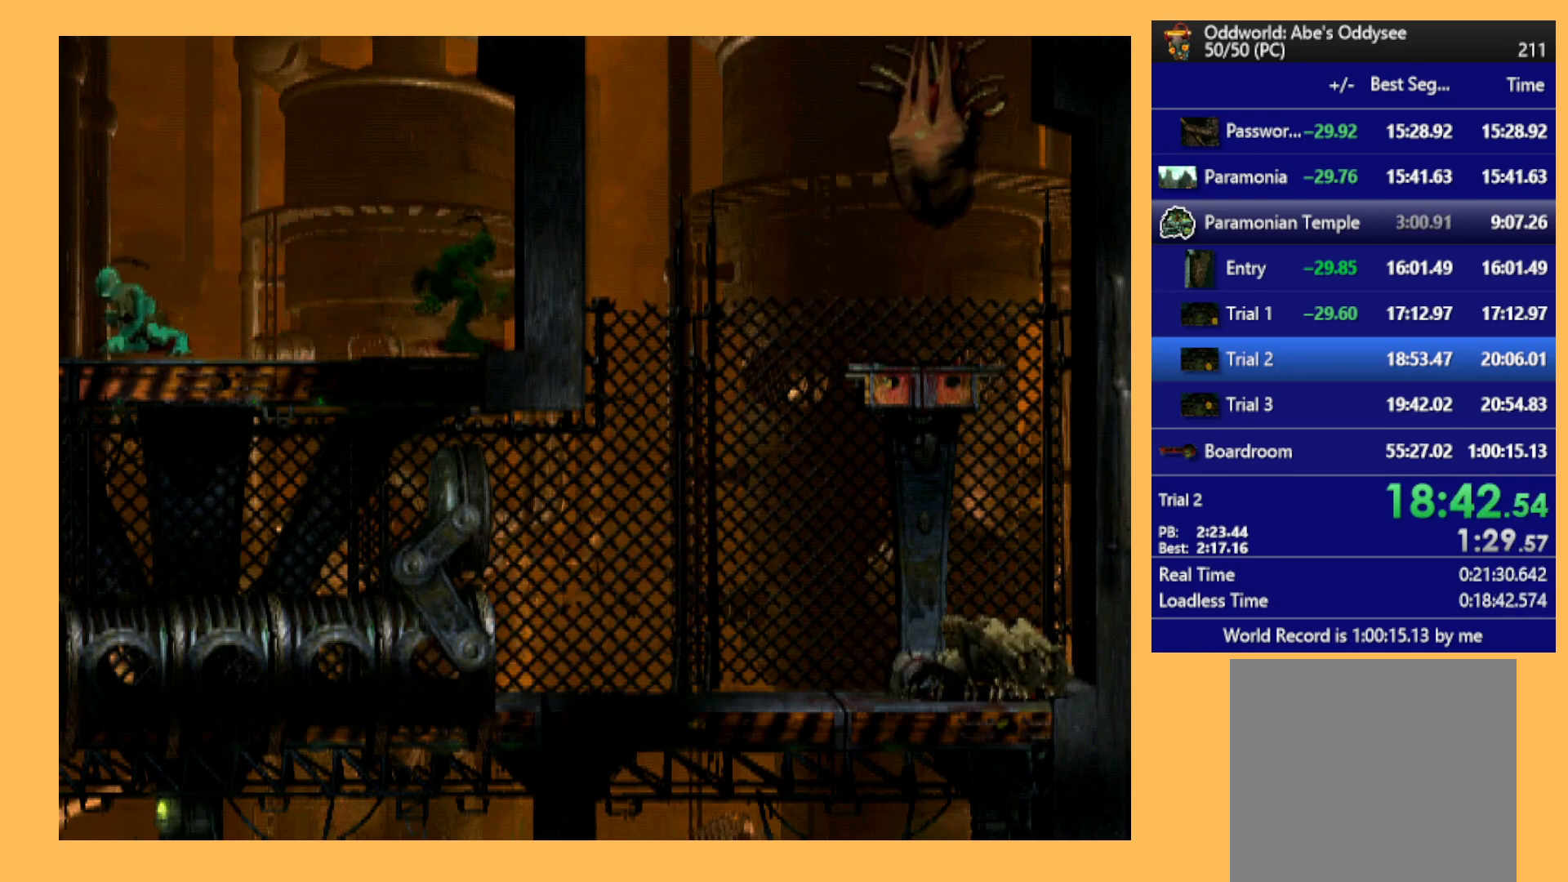
{"buttons": ["A", "R1", "DPAD_LEFT"], "left_stick": "center", "events": []}
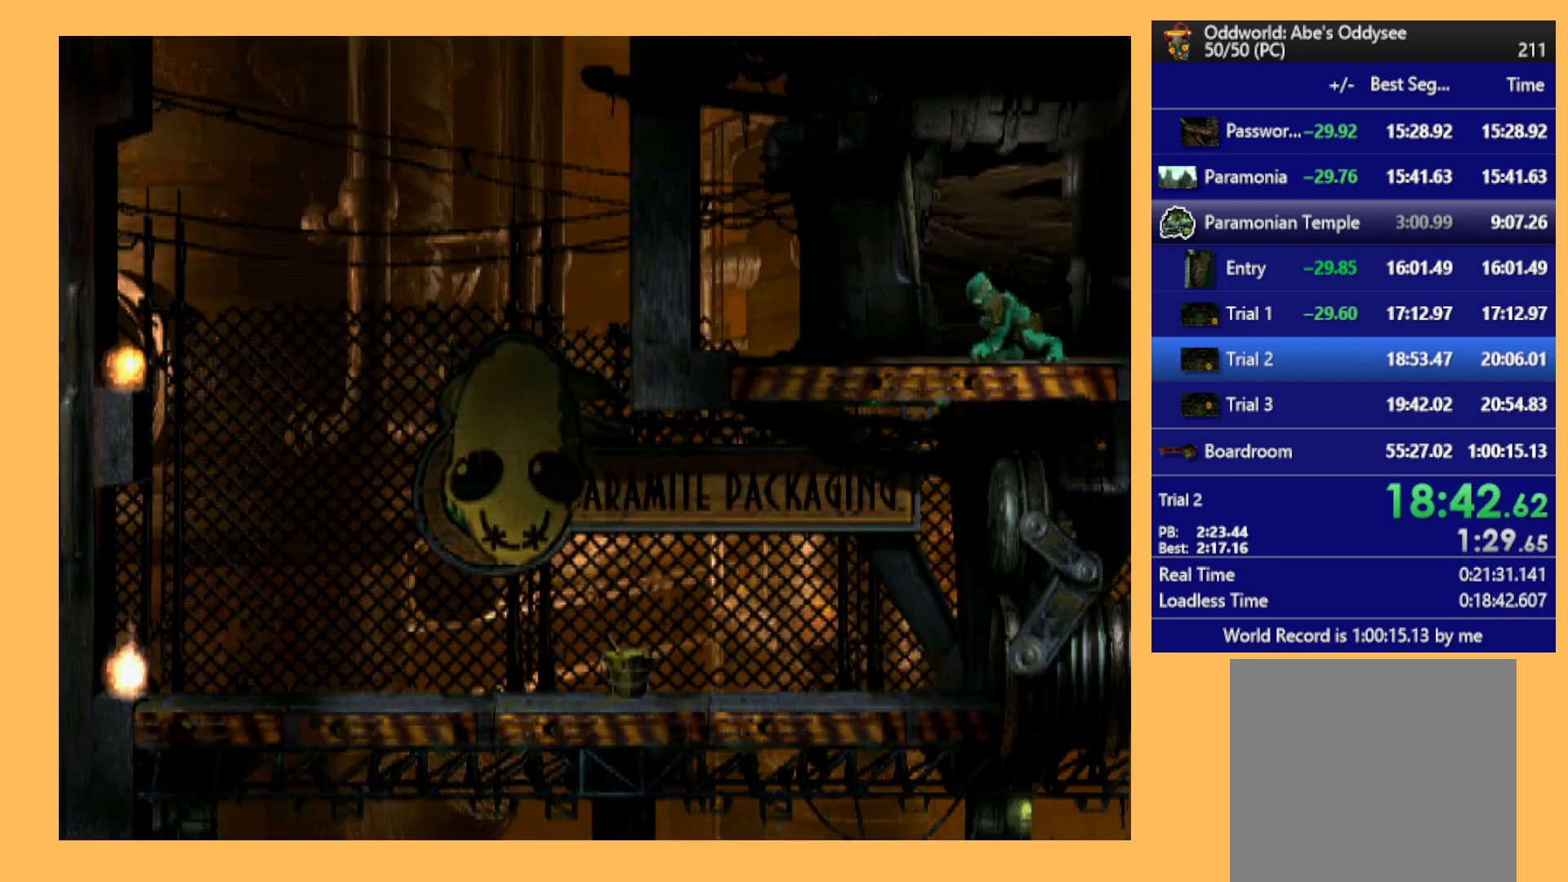
{"buttons": ["A", "R1", "DPAD_LEFT"], "left_stick": "center", "events": []}
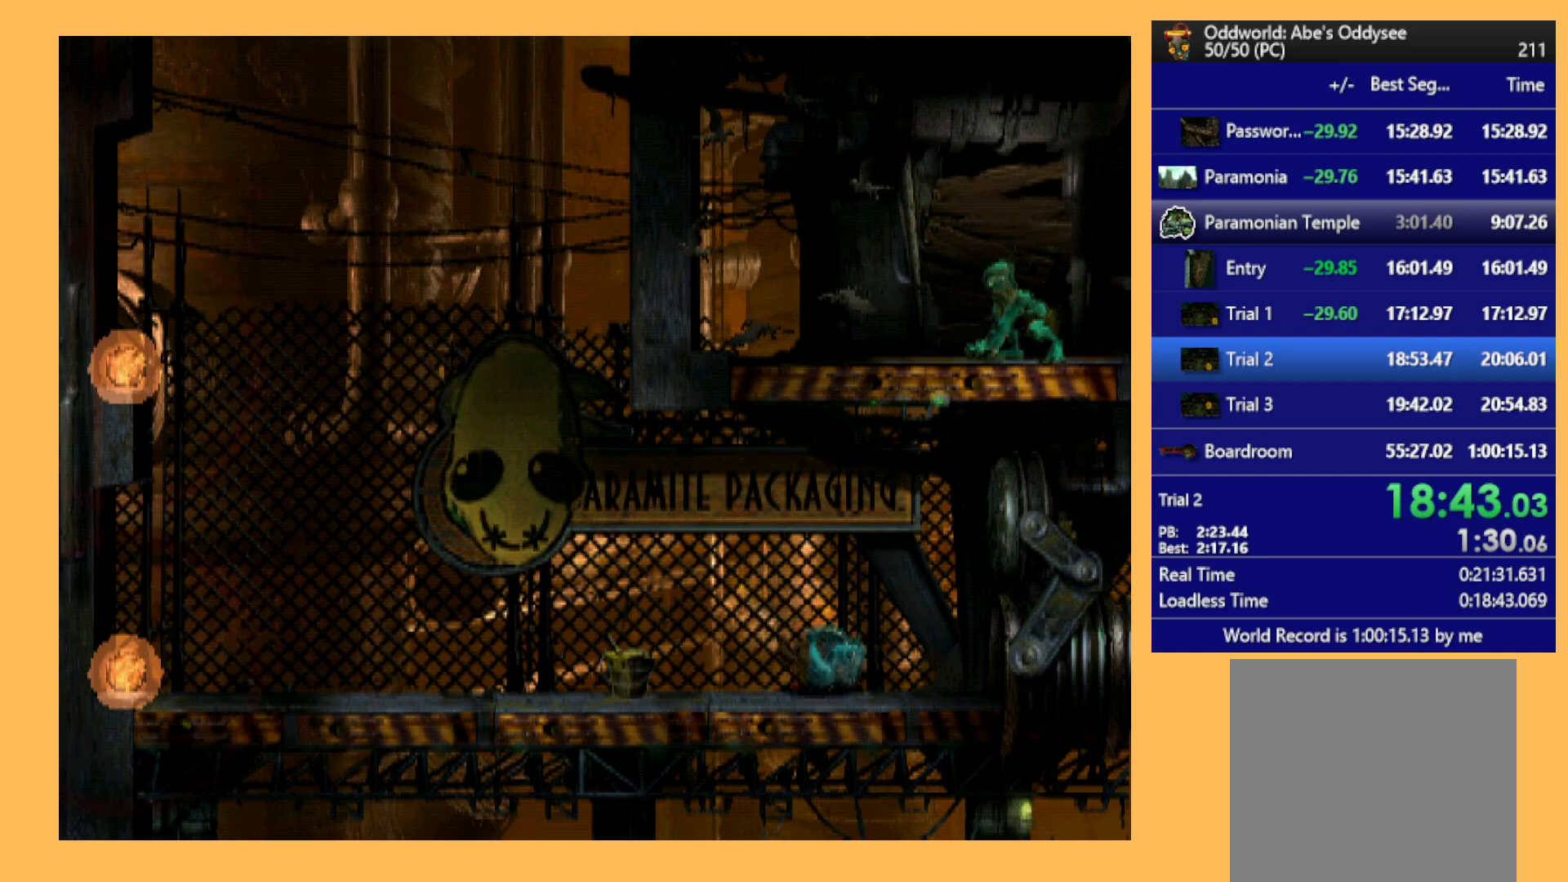
{"buttons": ["A", "R1", "DPAD_RIGHT"], "left_stick": "center", "events": [[233, "DPAD_LEFT", "up"], [300, "DPAD_RIGHT", "down"]]}
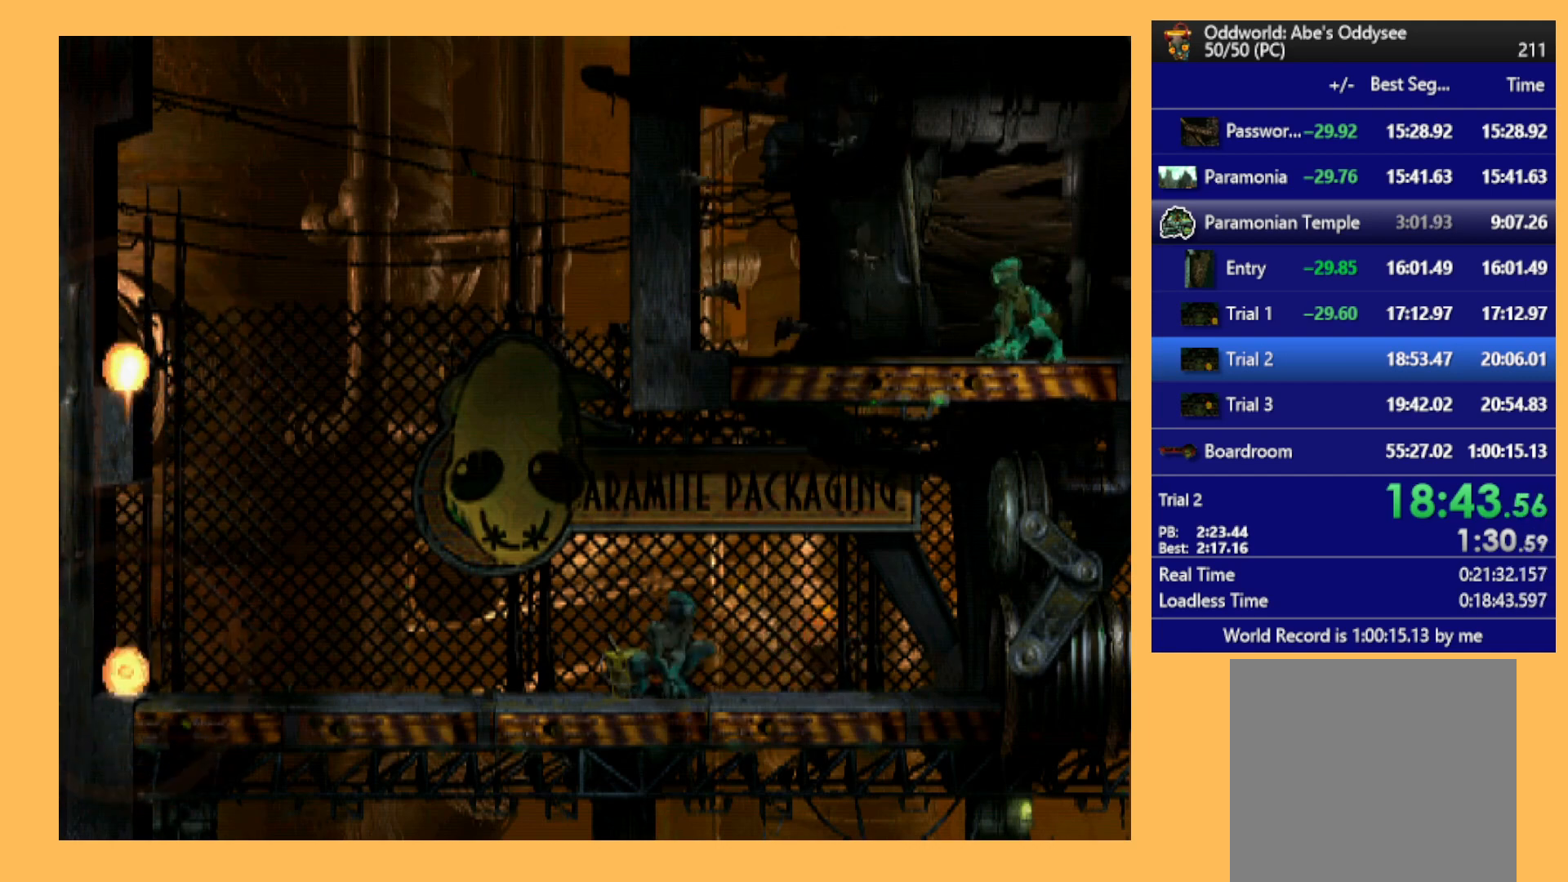
{"buttons": [], "left_stick": "center", "events": [[333, "DPAD_RIGHT", "up"], [367, "R1", "up"], [400, "A", "up"]]}
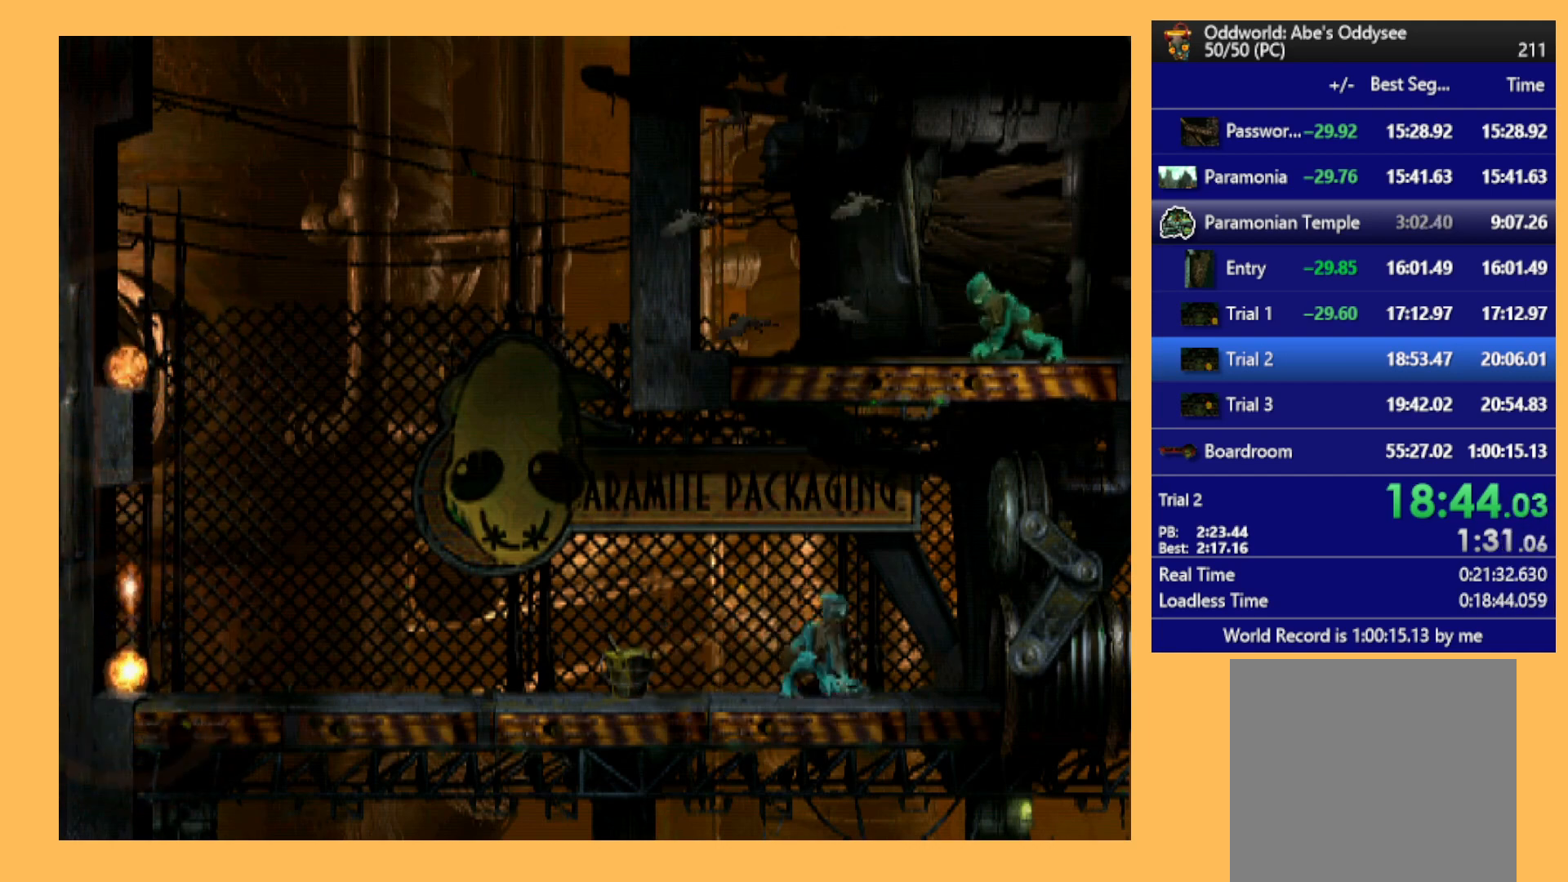
{"buttons": [], "left_stick": "center", "events": [[67, "L1", "down"], [467, "L1", "up"]]}
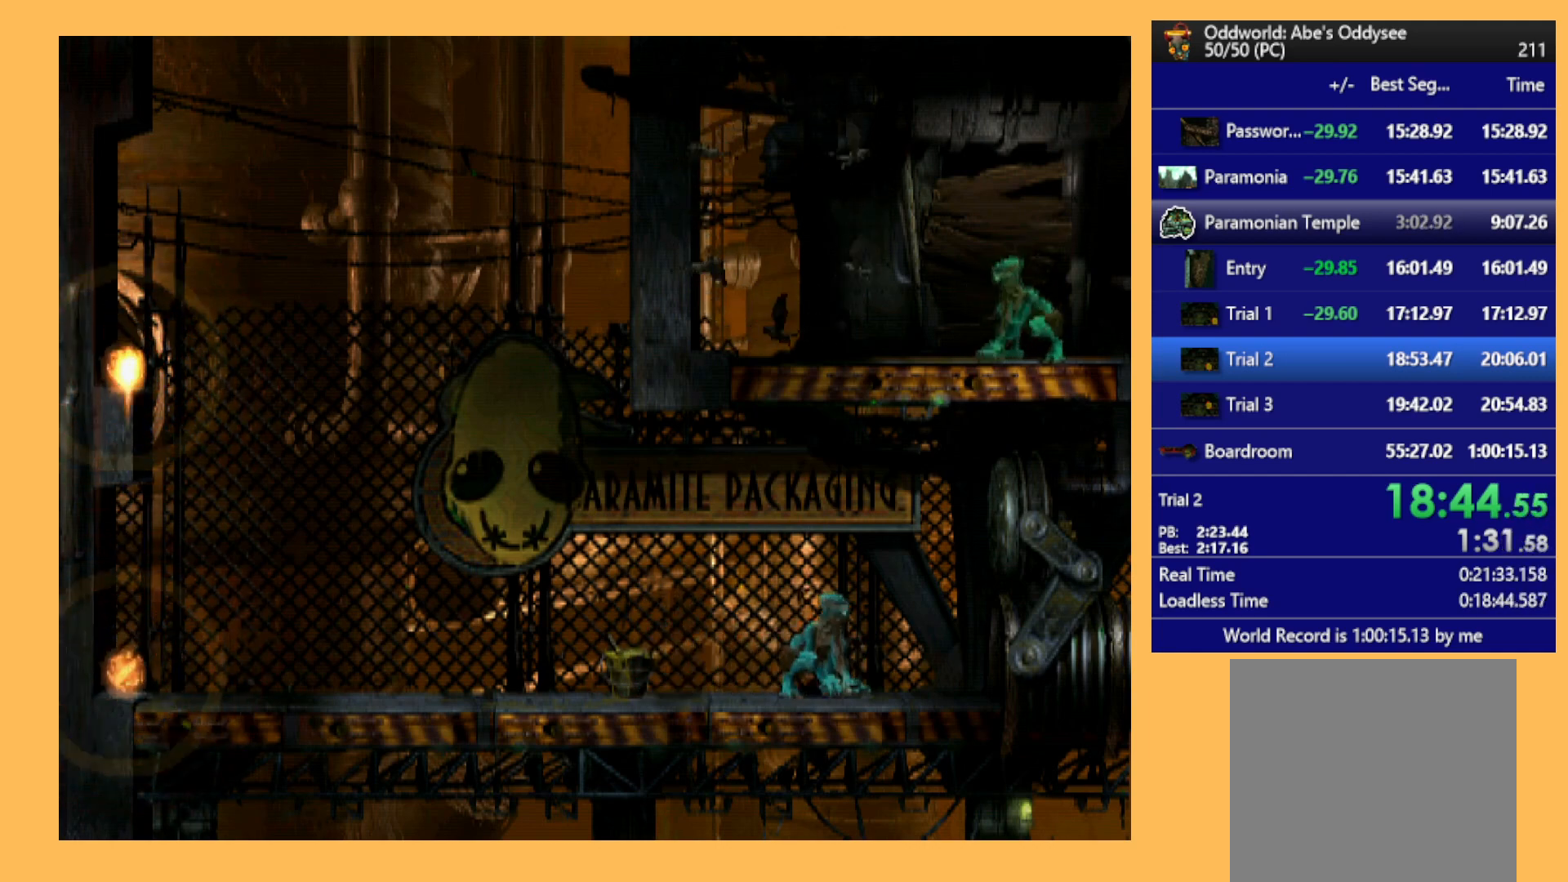
{"buttons": ["A", "L1"], "left_stick": "center", "events": [[33, "DPAD_RIGHT", "down"], [167, "DPAD_RIGHT", "up"], [333, "L1", "down"], [400, "A", "down"]]}
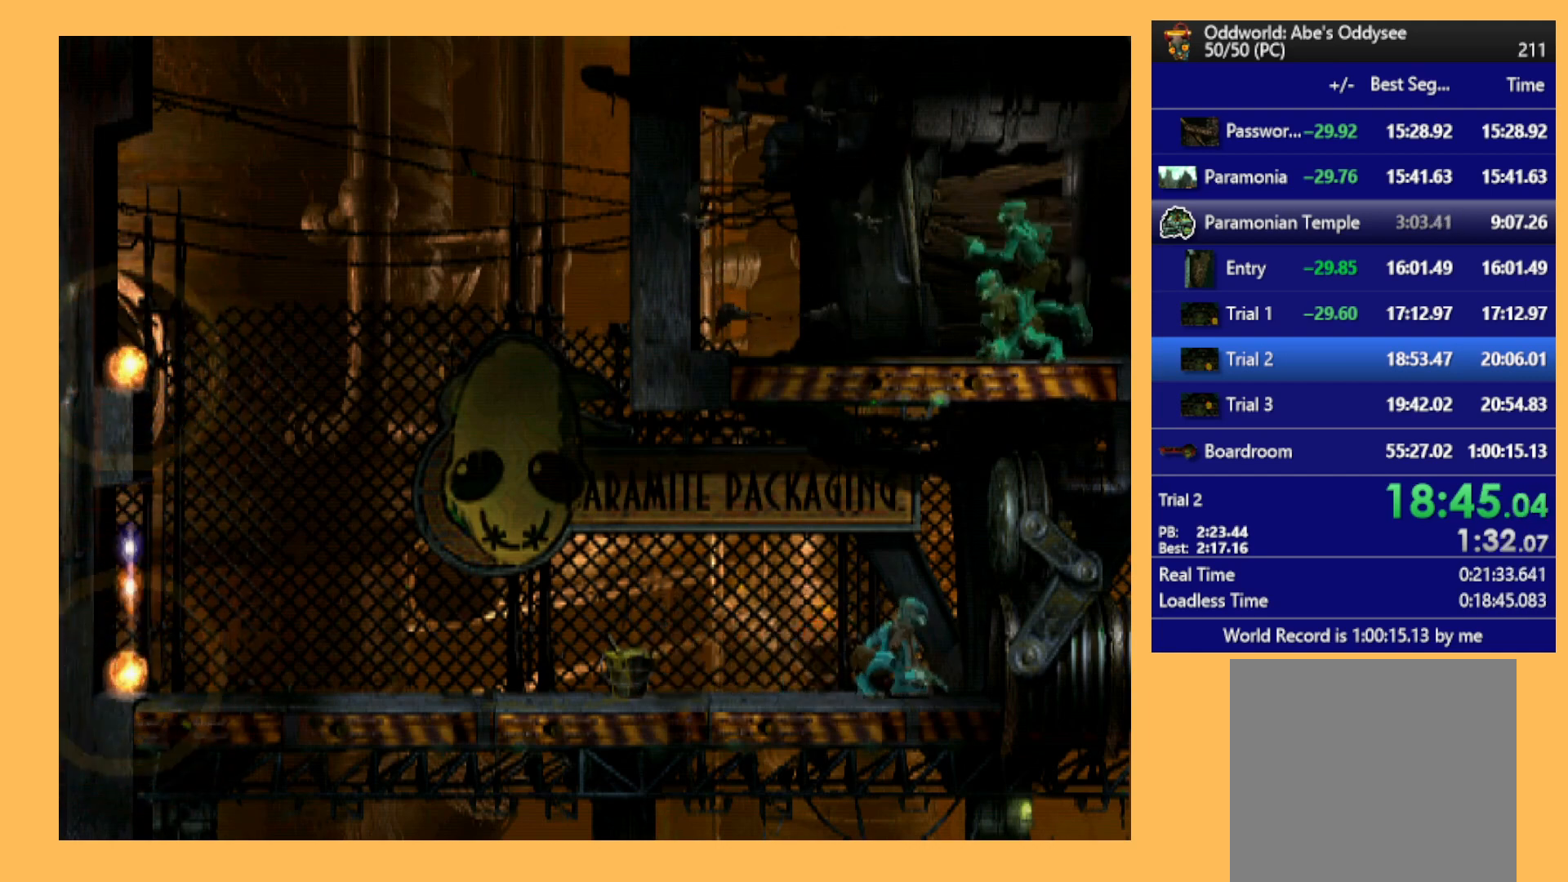
{"buttons": ["DPAD_RIGHT"], "left_stick": "center", "events": [[100, "A", "up"], [100, "L1", "up"], [267, "DPAD_RIGHT", "down"]]}
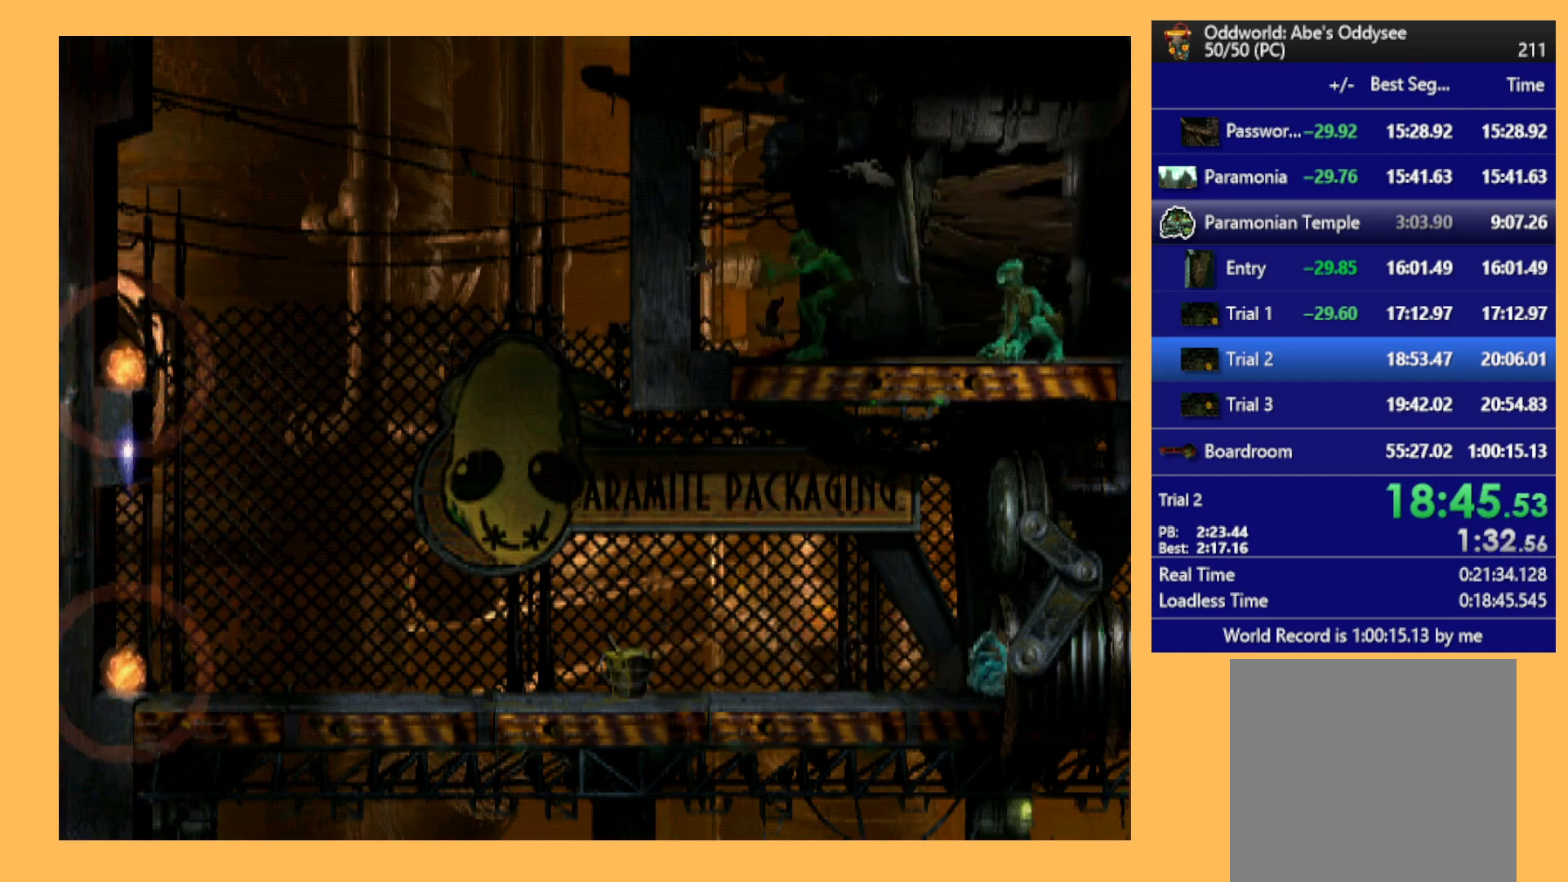
{"buttons": ["DPAD_RIGHT"], "left_stick": "center", "events": []}
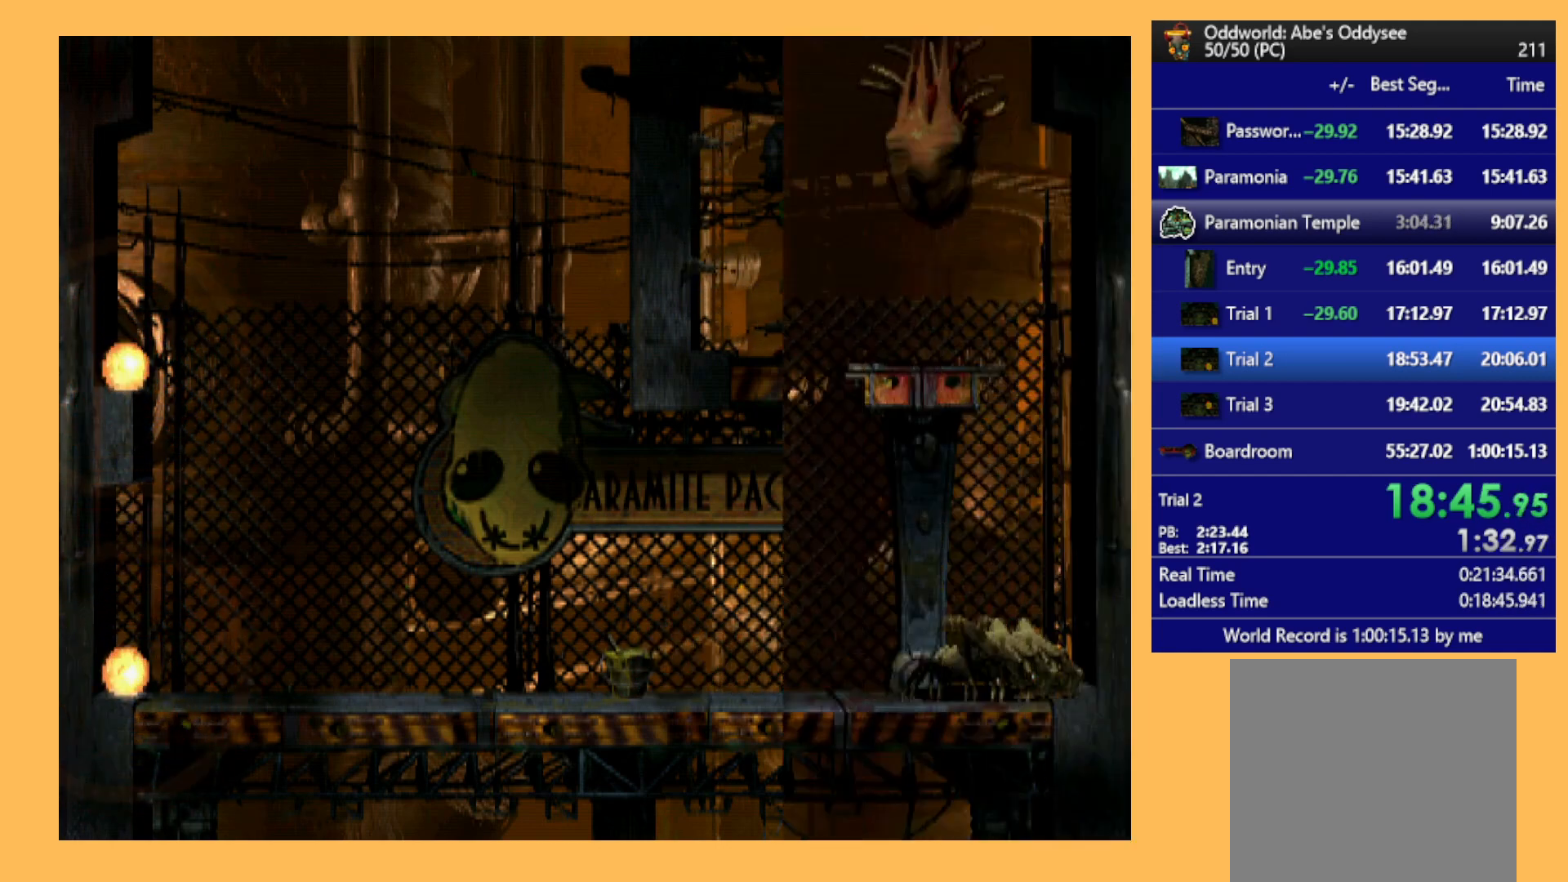
{"buttons": ["DPAD_RIGHT"], "left_stick": "center", "events": []}
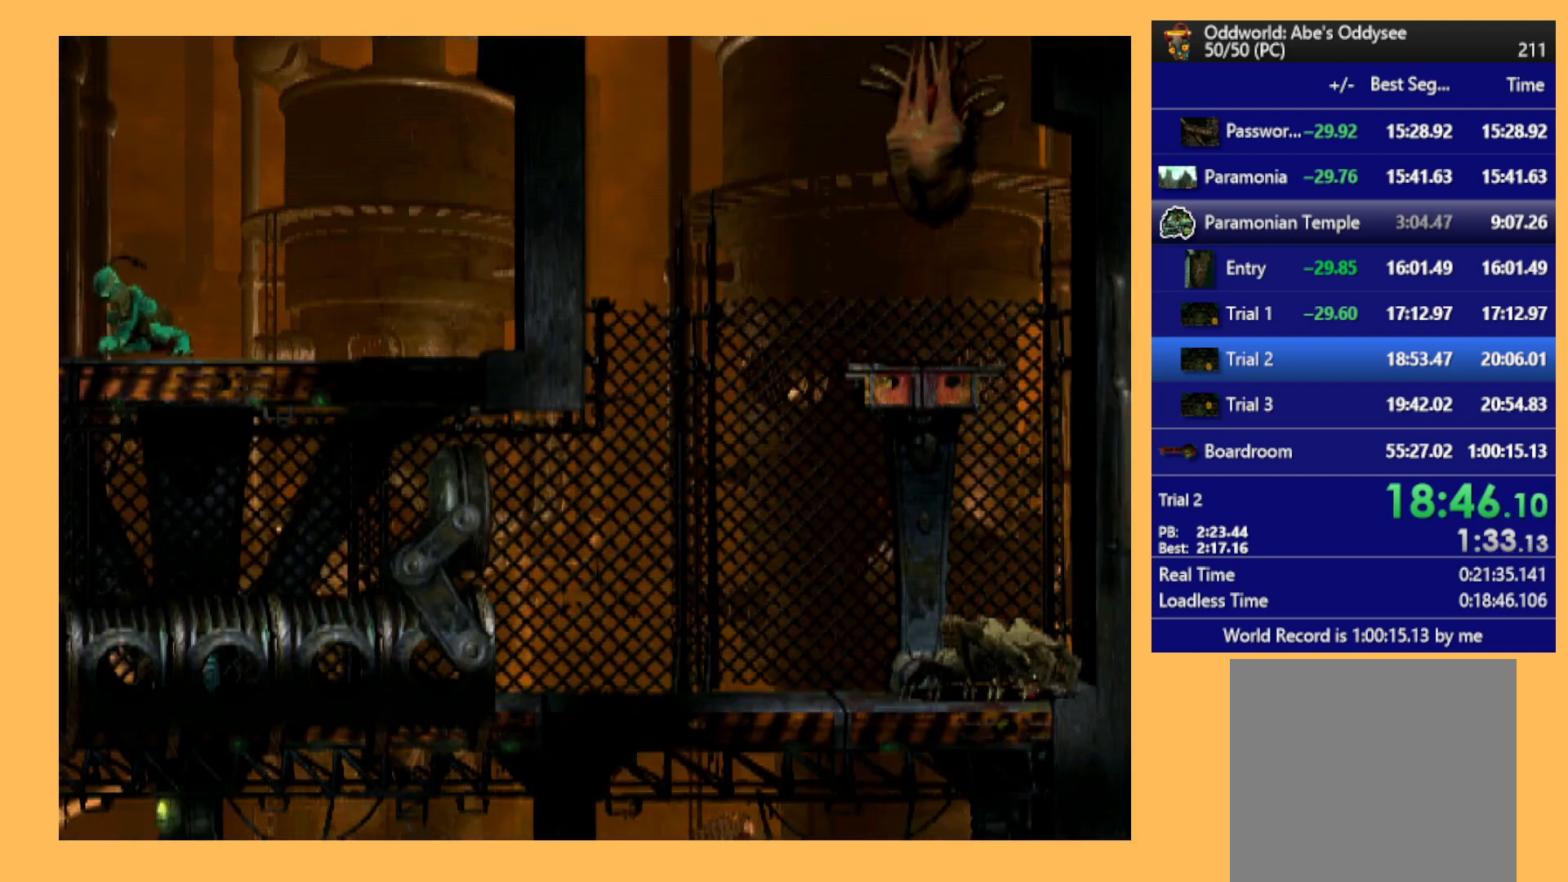
{"buttons": ["DPAD_RIGHT"], "left_stick": "center", "events": []}
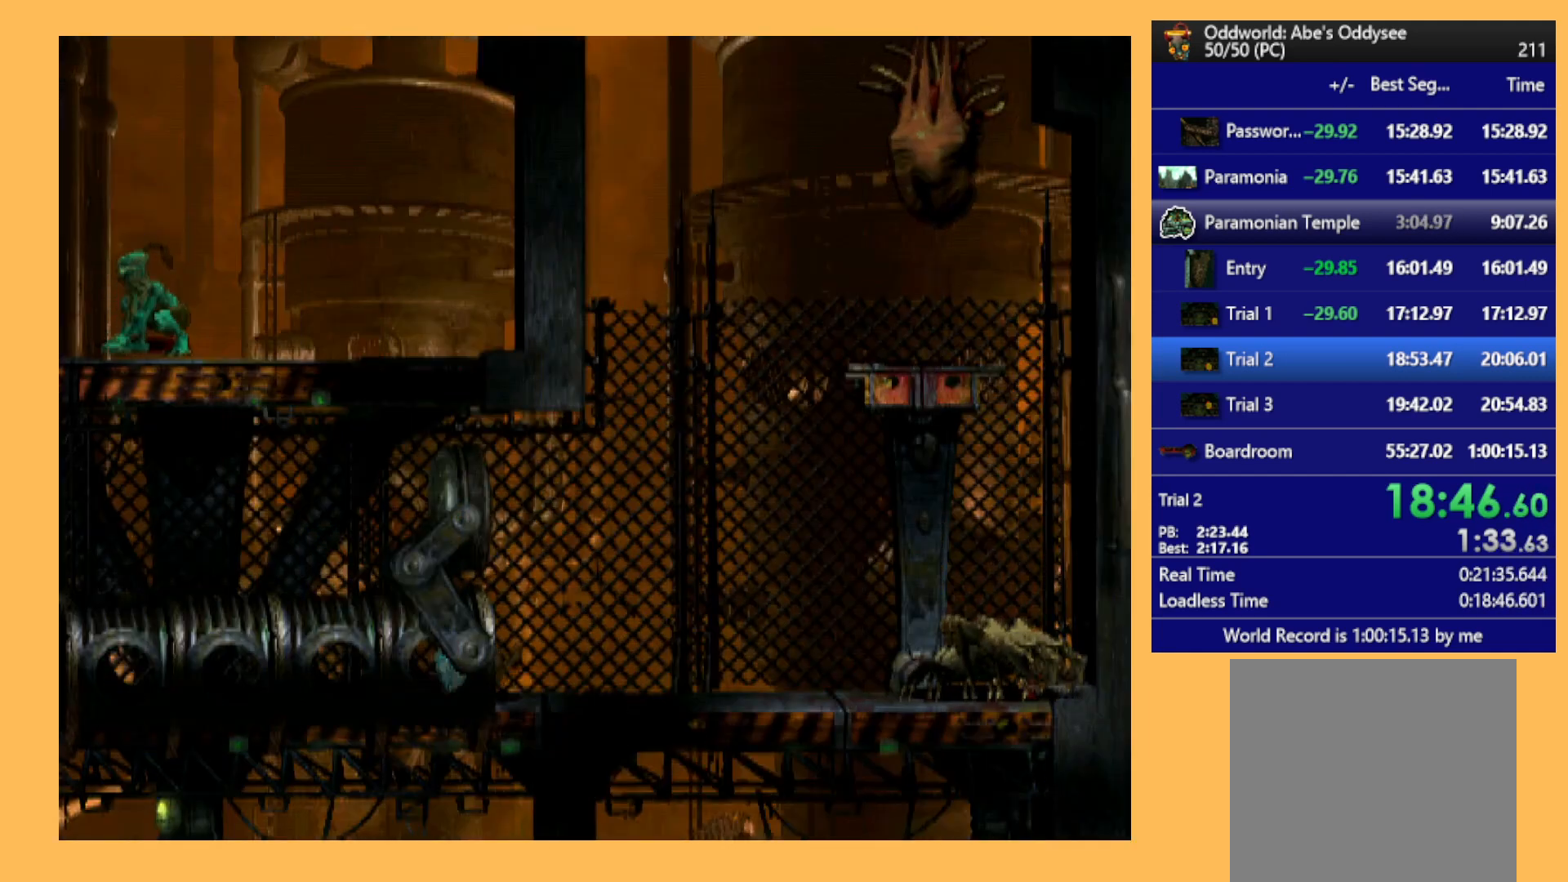
{"buttons": ["Y", "R1", "DPAD_UP"], "left_stick": "center", "events": [[167, "R1", "down"], [233, "DPAD_UP", "down"], [367, "Y", "down"], [467, "DPAD_RIGHT", "up"]]}
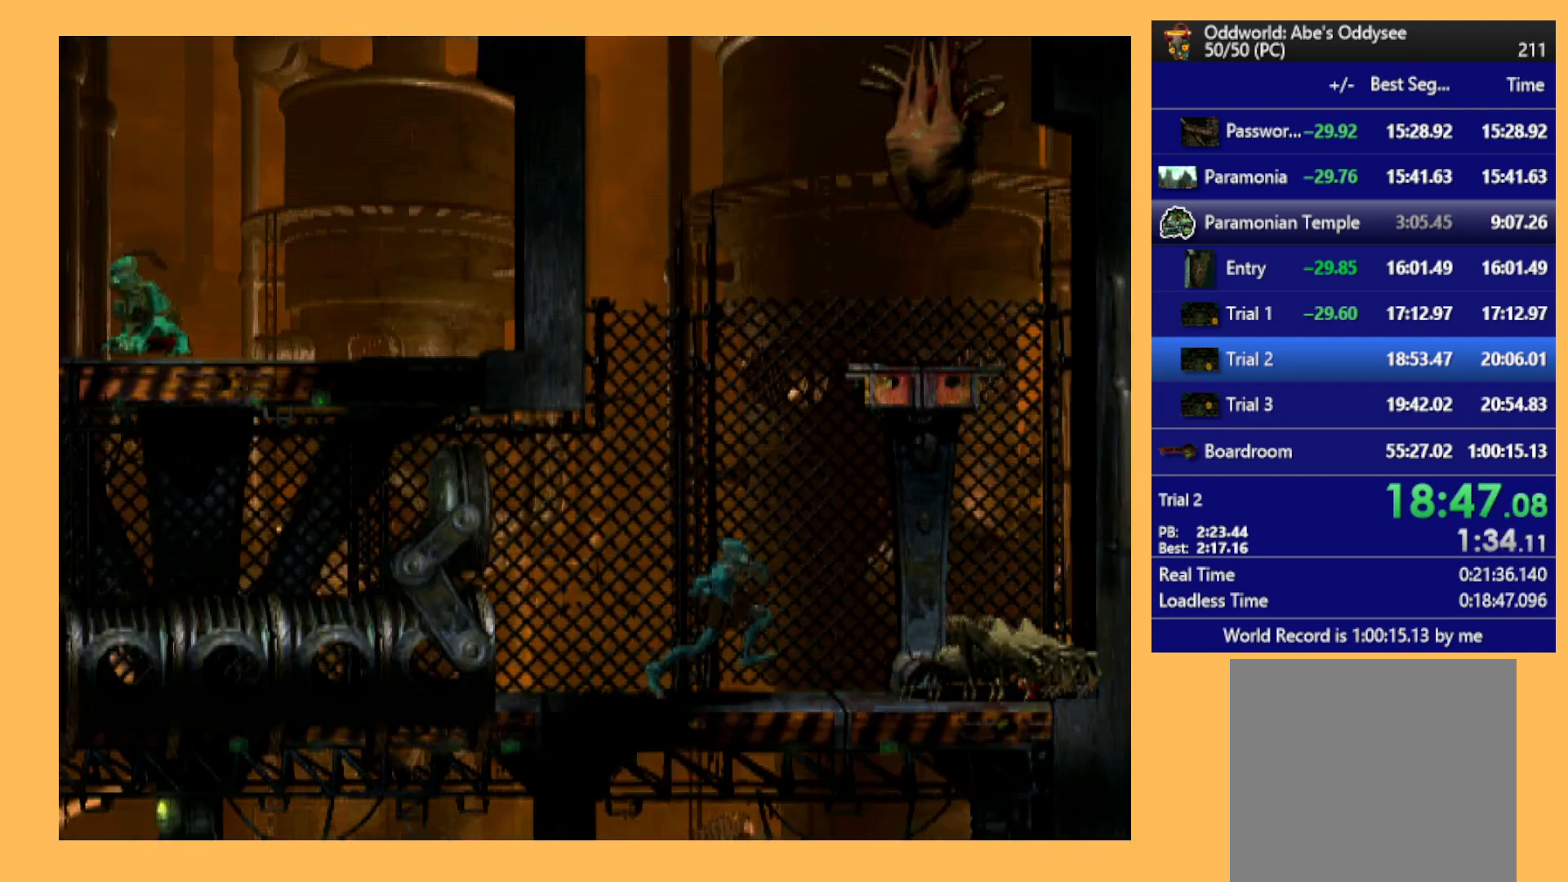
{"buttons": [], "left_stick": "center", "events": [[367, "Y", "up"], [433, "R1", "up"], [500, "DPAD_UP", "up"]]}
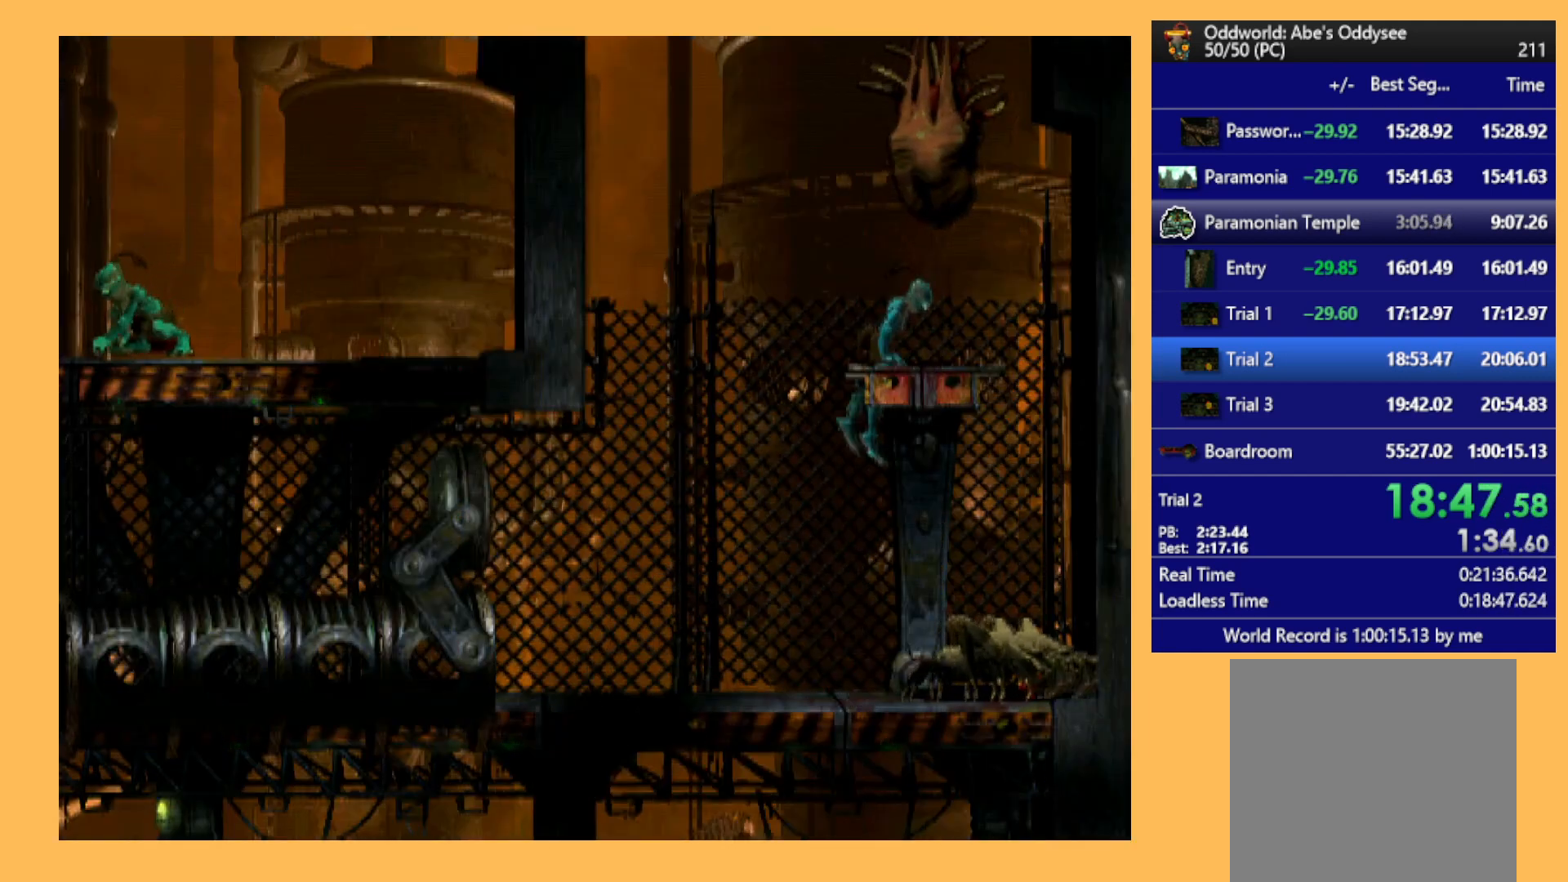
{"buttons": ["DPAD_LEFT"], "left_stick": "center", "events": [[233, "DPAD_LEFT", "down"]]}
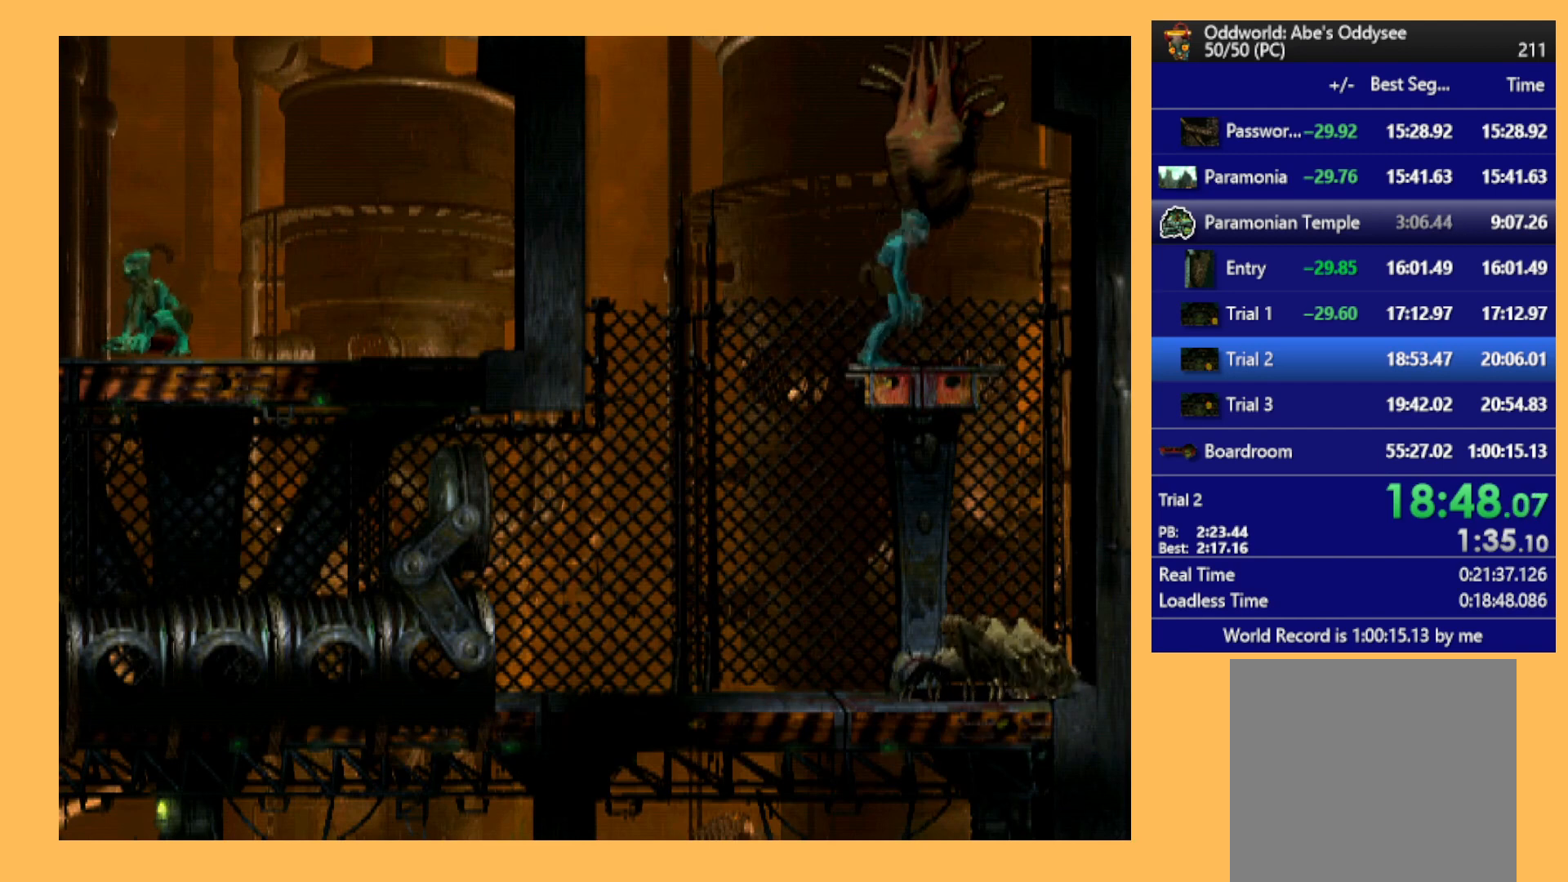
{"buttons": ["Y", "L1"], "left_stick": "center", "events": [[167, "DPAD_LEFT", "up"], [267, "L1", "down"], [467, "Y", "down"]]}
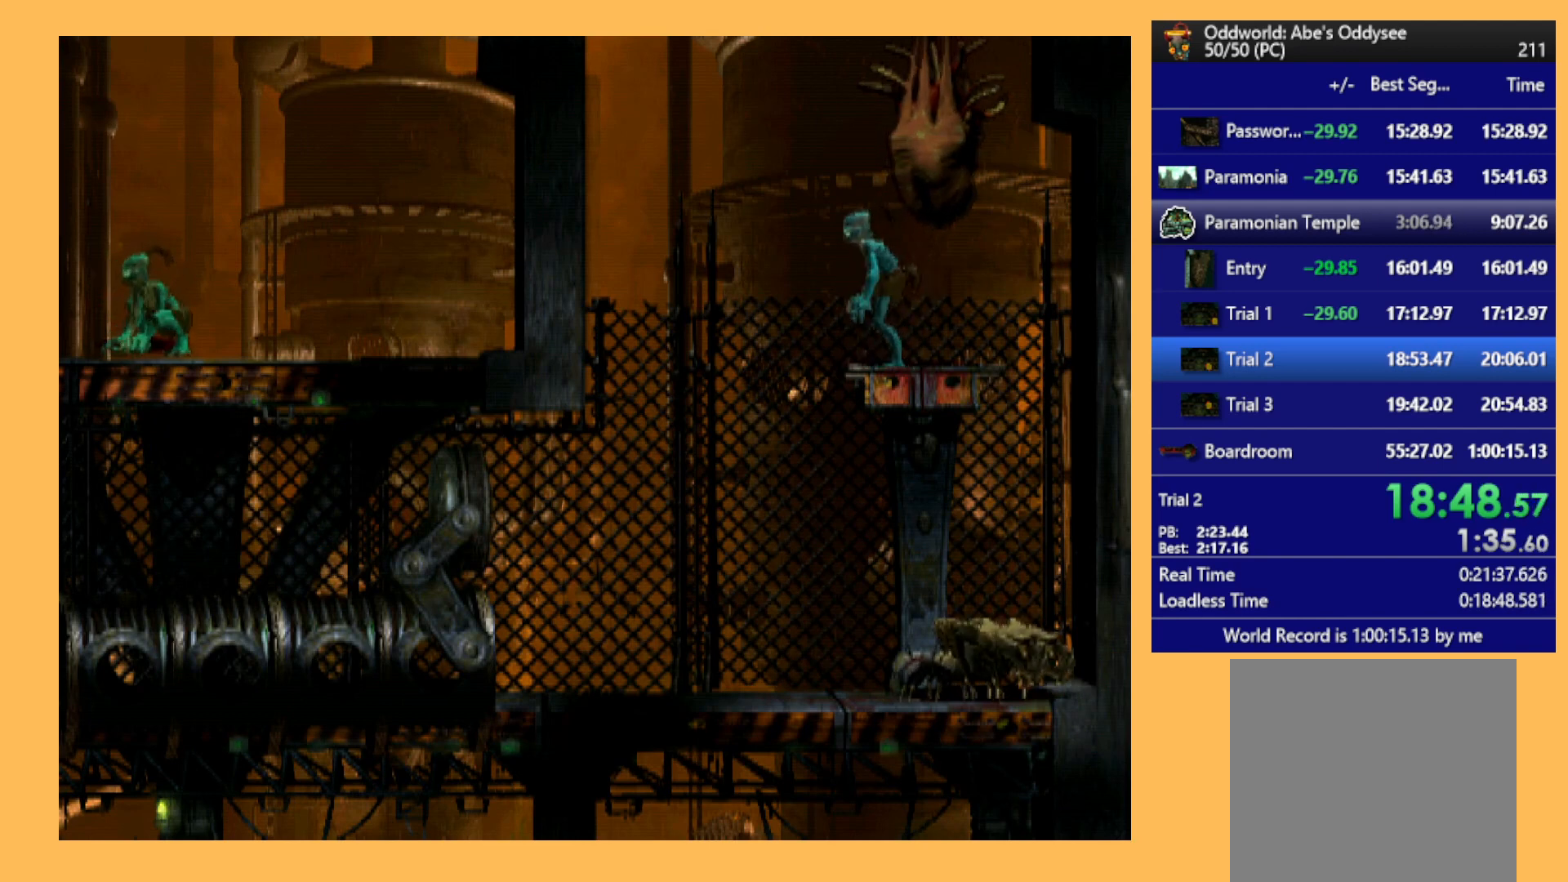
{"buttons": [], "left_stick": "center", "events": [[300, "Y", "up"], [500, "L1", "up"]]}
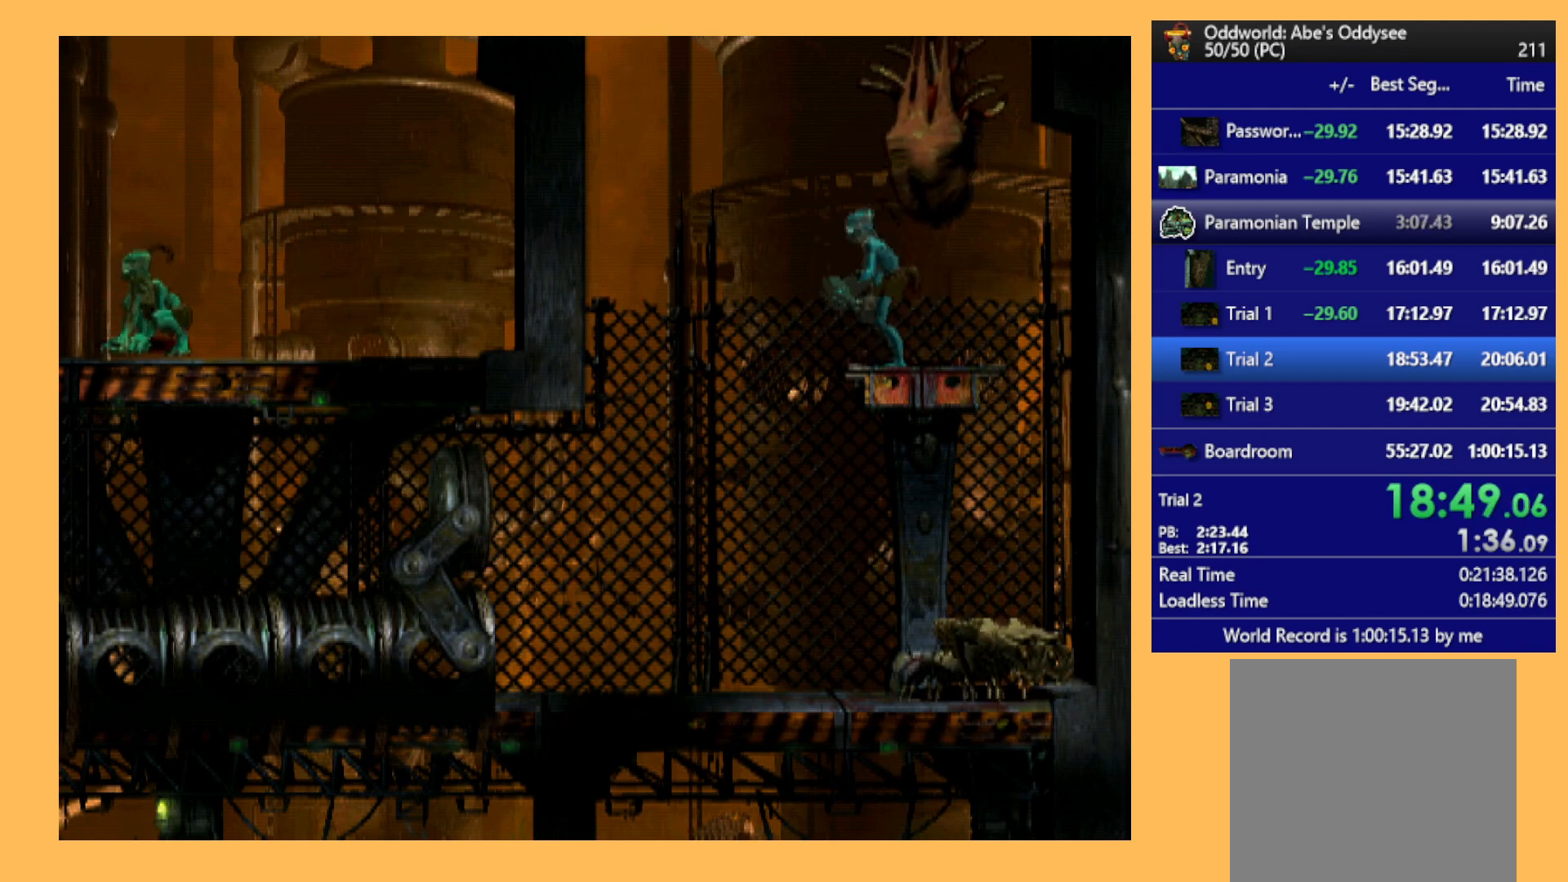
{"buttons": ["L1"], "left_stick": "center", "events": [[200, "L1", "down"]]}
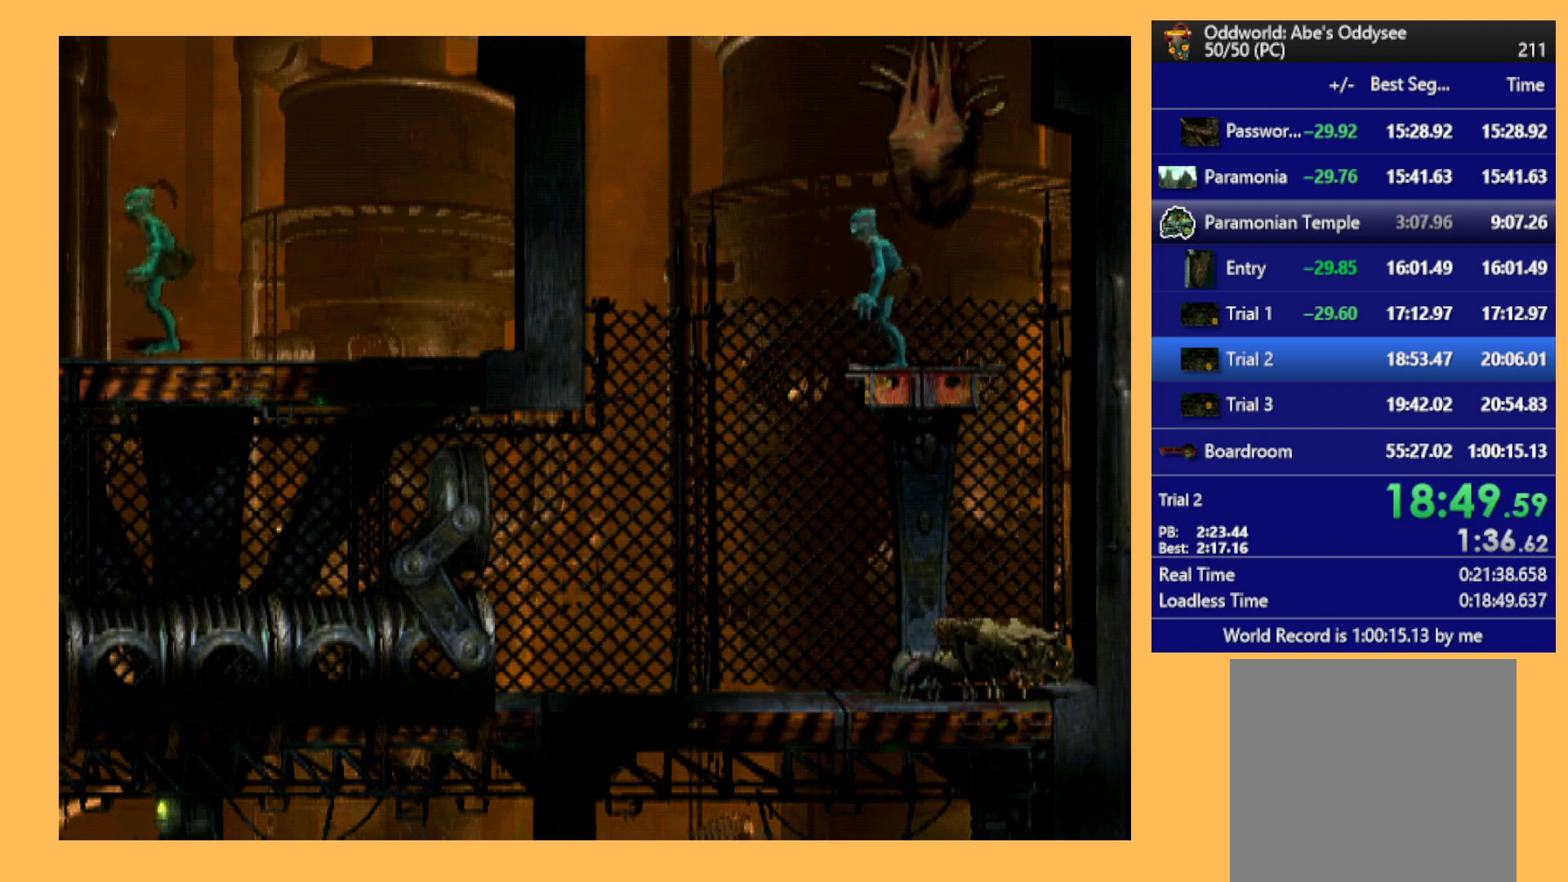
{"buttons": ["X", "L1"], "left_stick": "center", "events": [[333, "X", "down"]]}
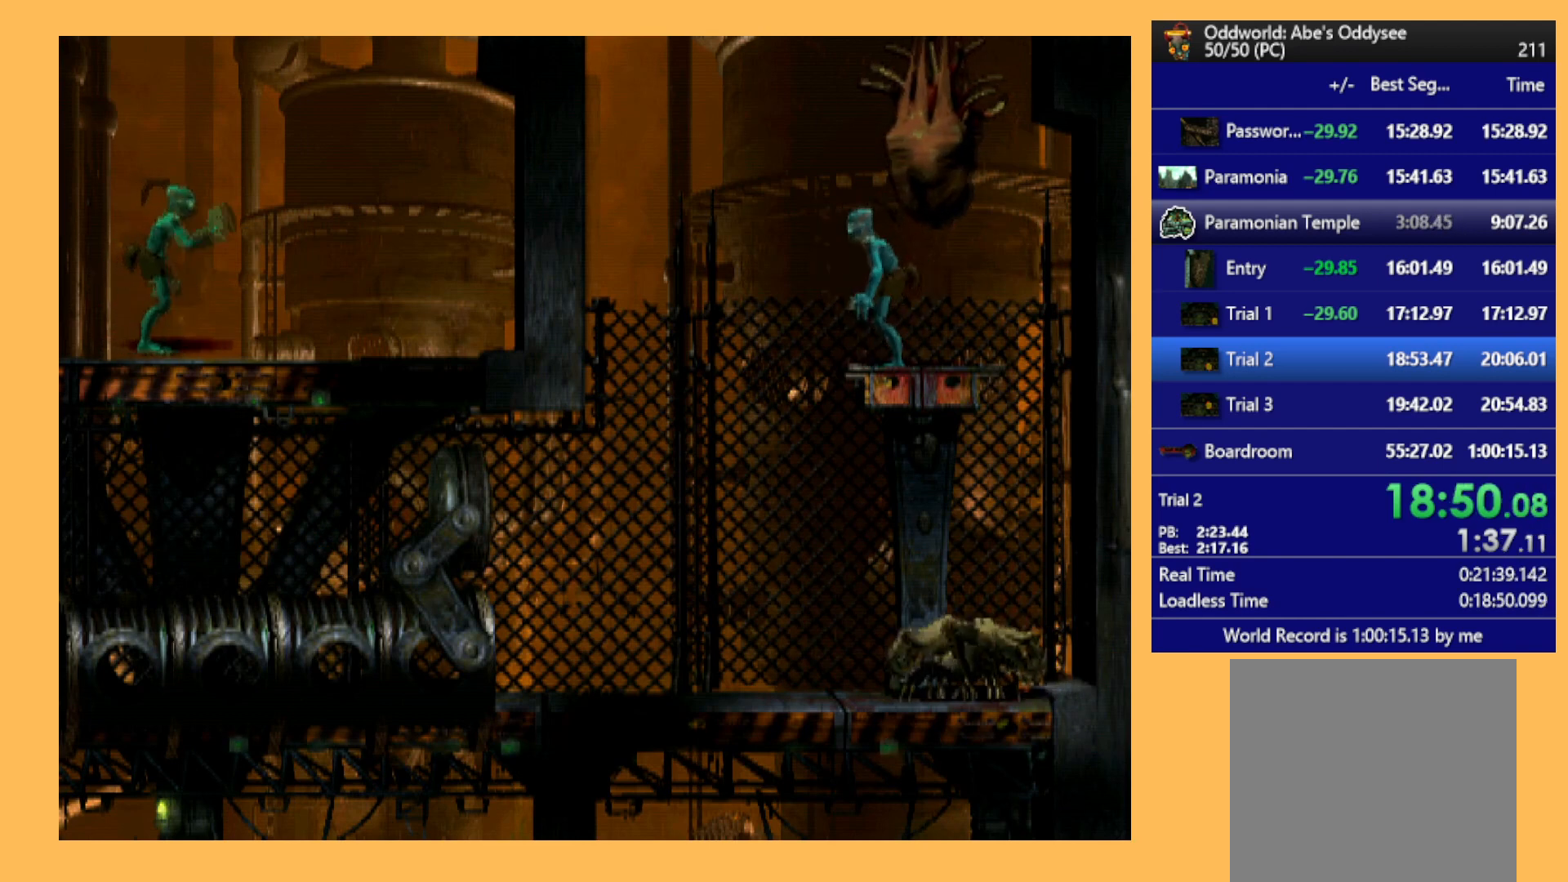
{"buttons": ["DPAD_UP"], "left_stick": "center", "events": [[100, "X", "up"], [267, "L1", "up"], [500, "DPAD_UP", "down"]]}
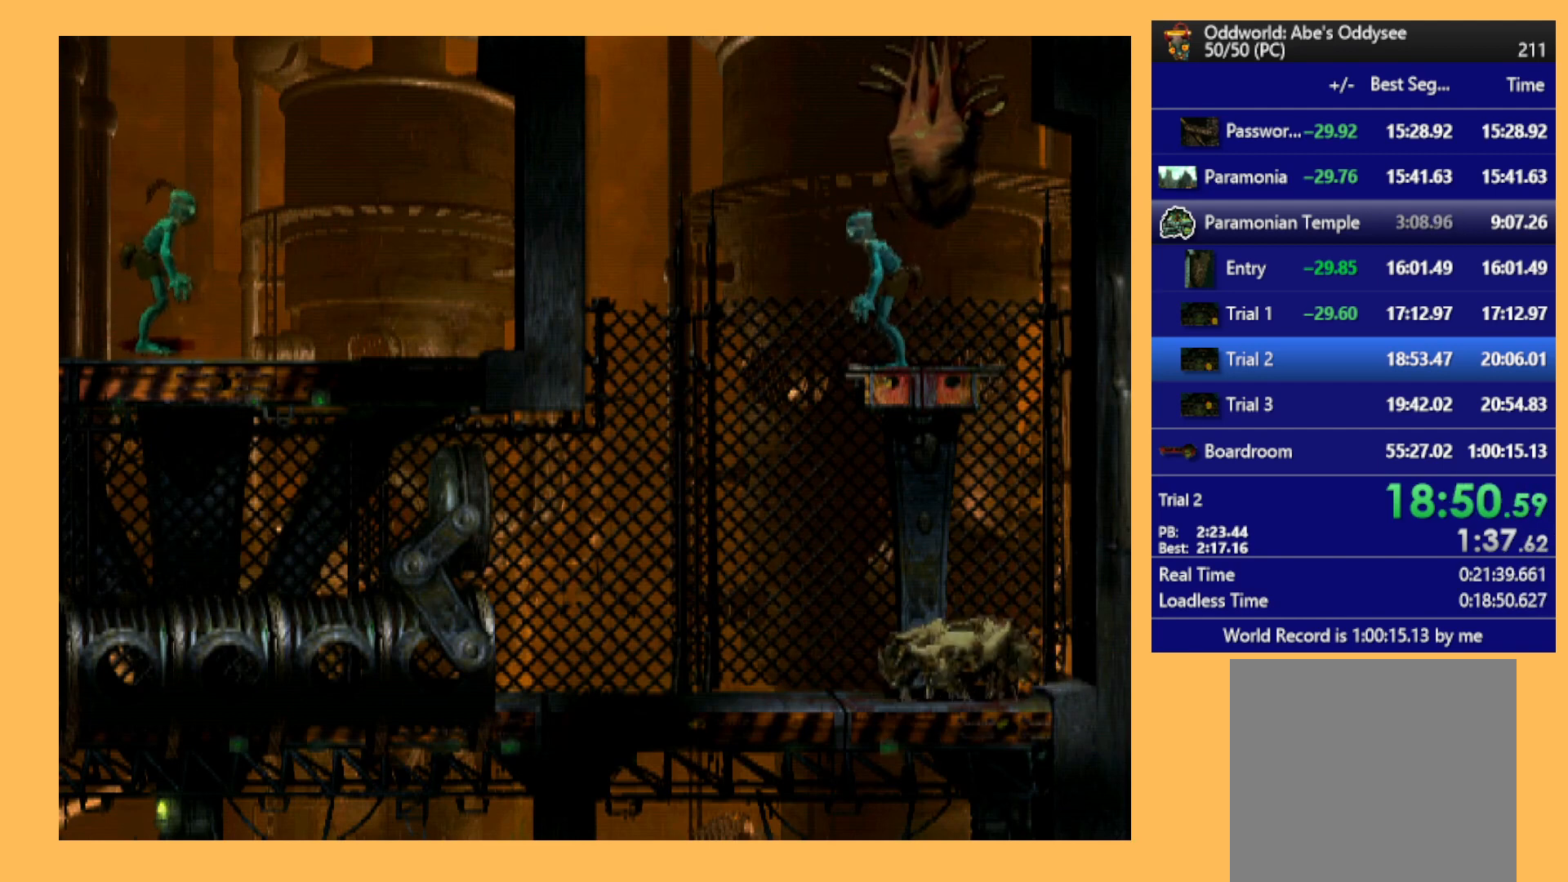
{"buttons": [], "left_stick": "center", "events": [[367, "DPAD_UP", "up"]]}
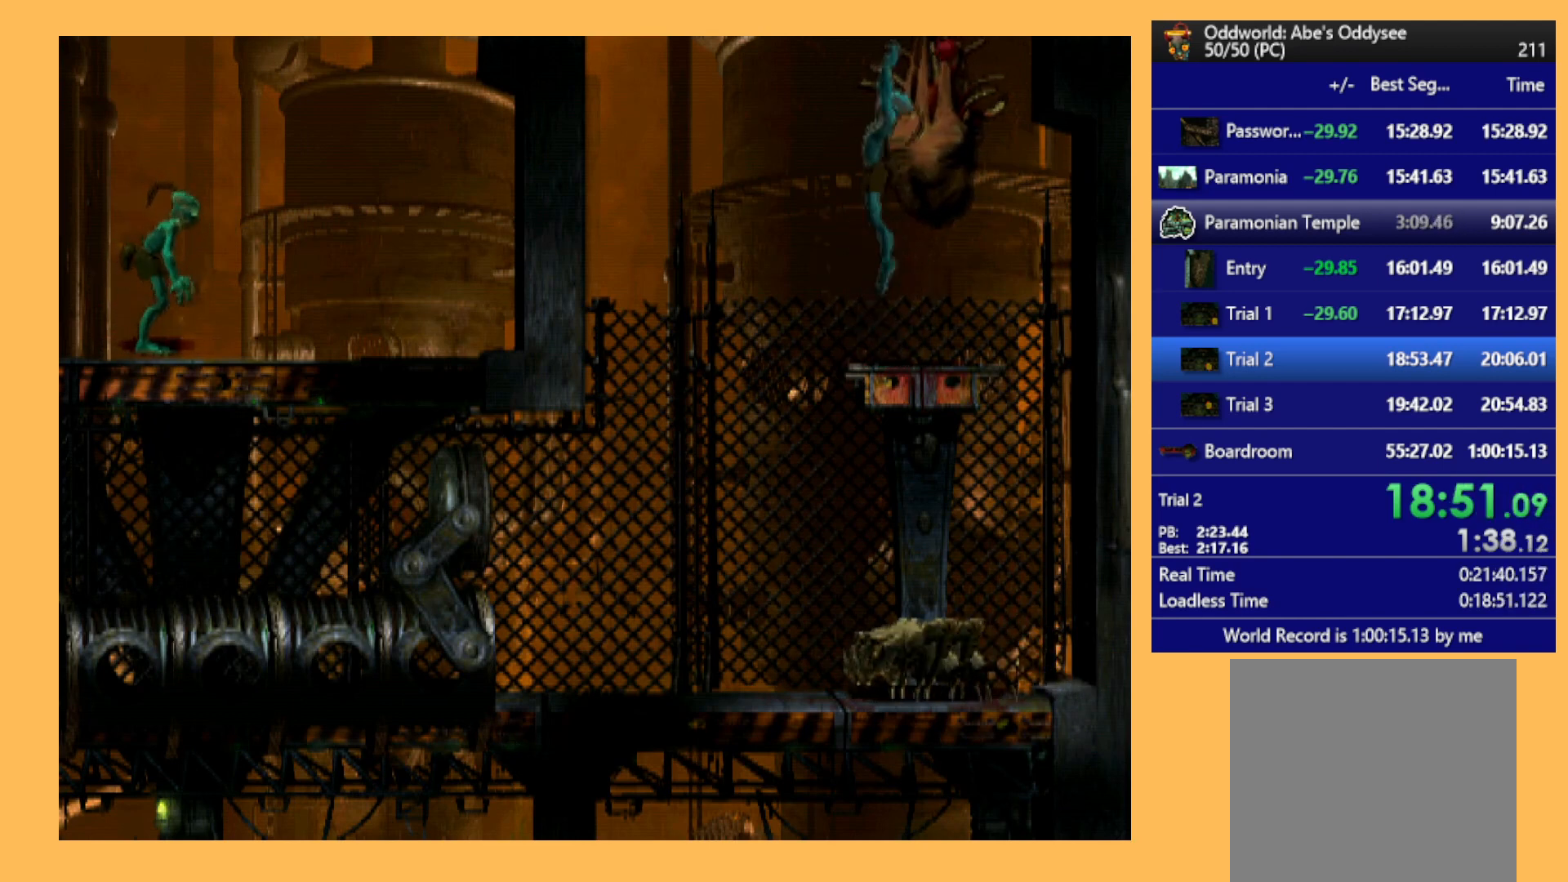
{"buttons": ["R1", "DPAD_LEFT"], "left_stick": "center", "events": [[67, "R1", "down"], [200, "DPAD_LEFT", "down"]]}
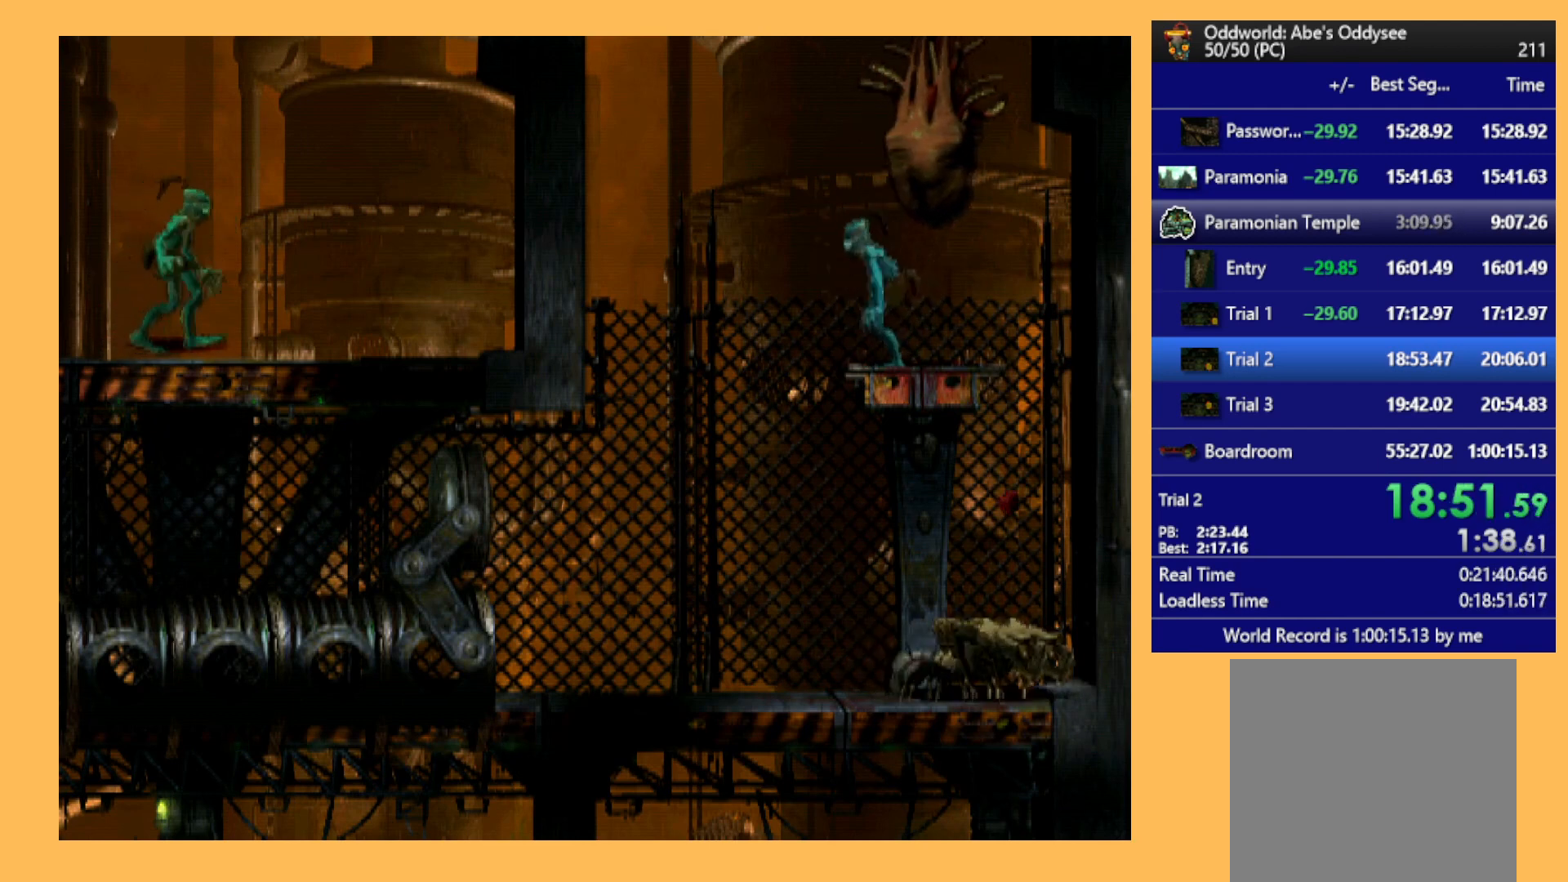
{"buttons": ["A", "R1", "DPAD_LEFT"], "left_stick": "center", "events": [[100, "A", "down"]]}
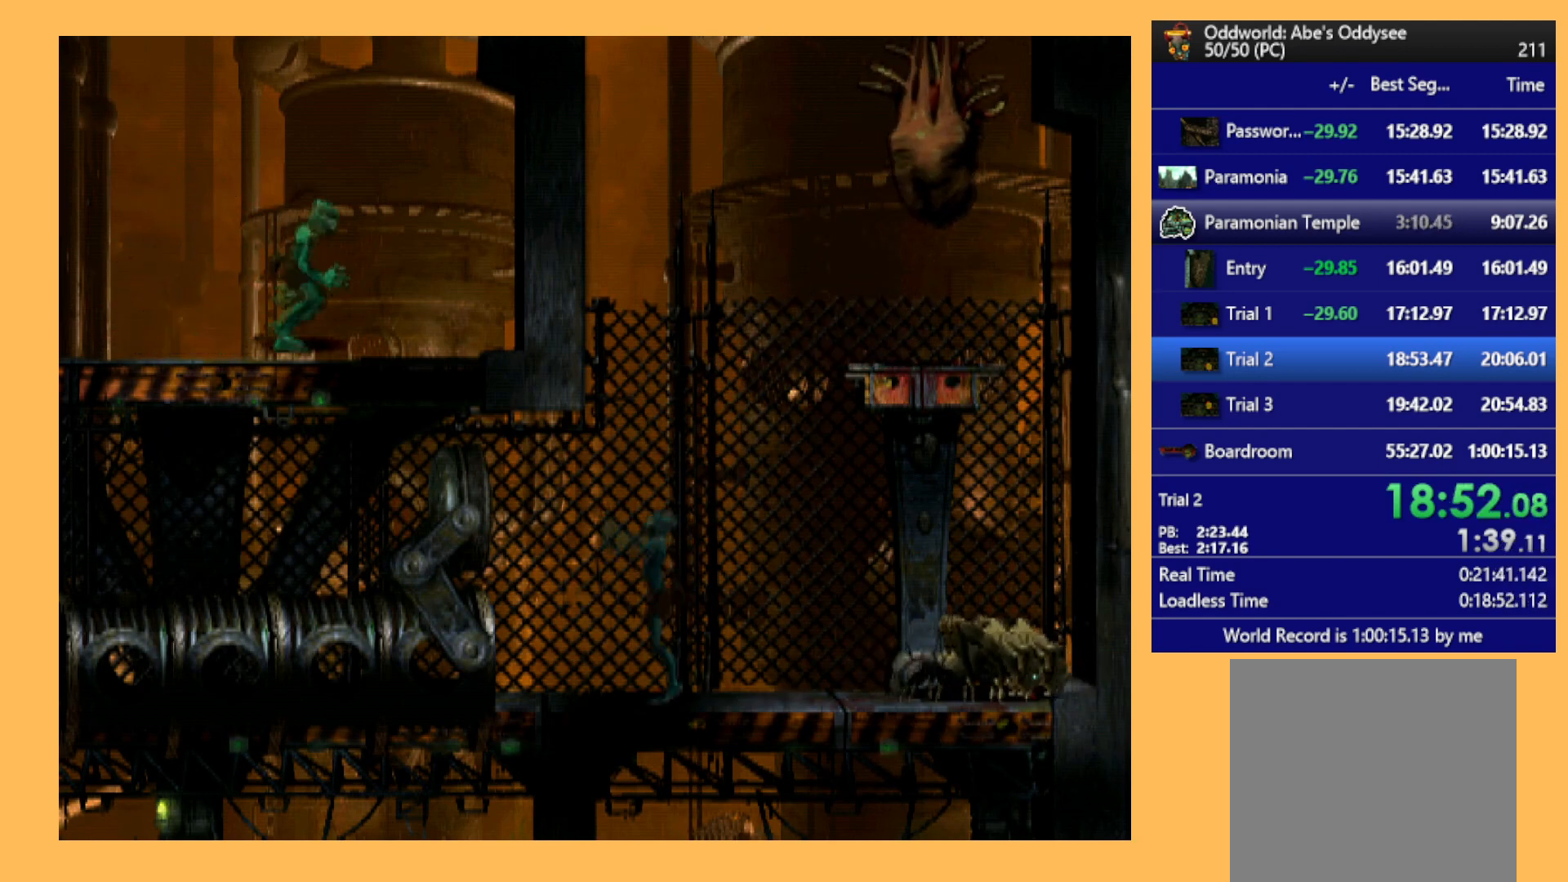
{"buttons": ["A", "R1", "DPAD_LEFT"], "left_stick": "center", "events": []}